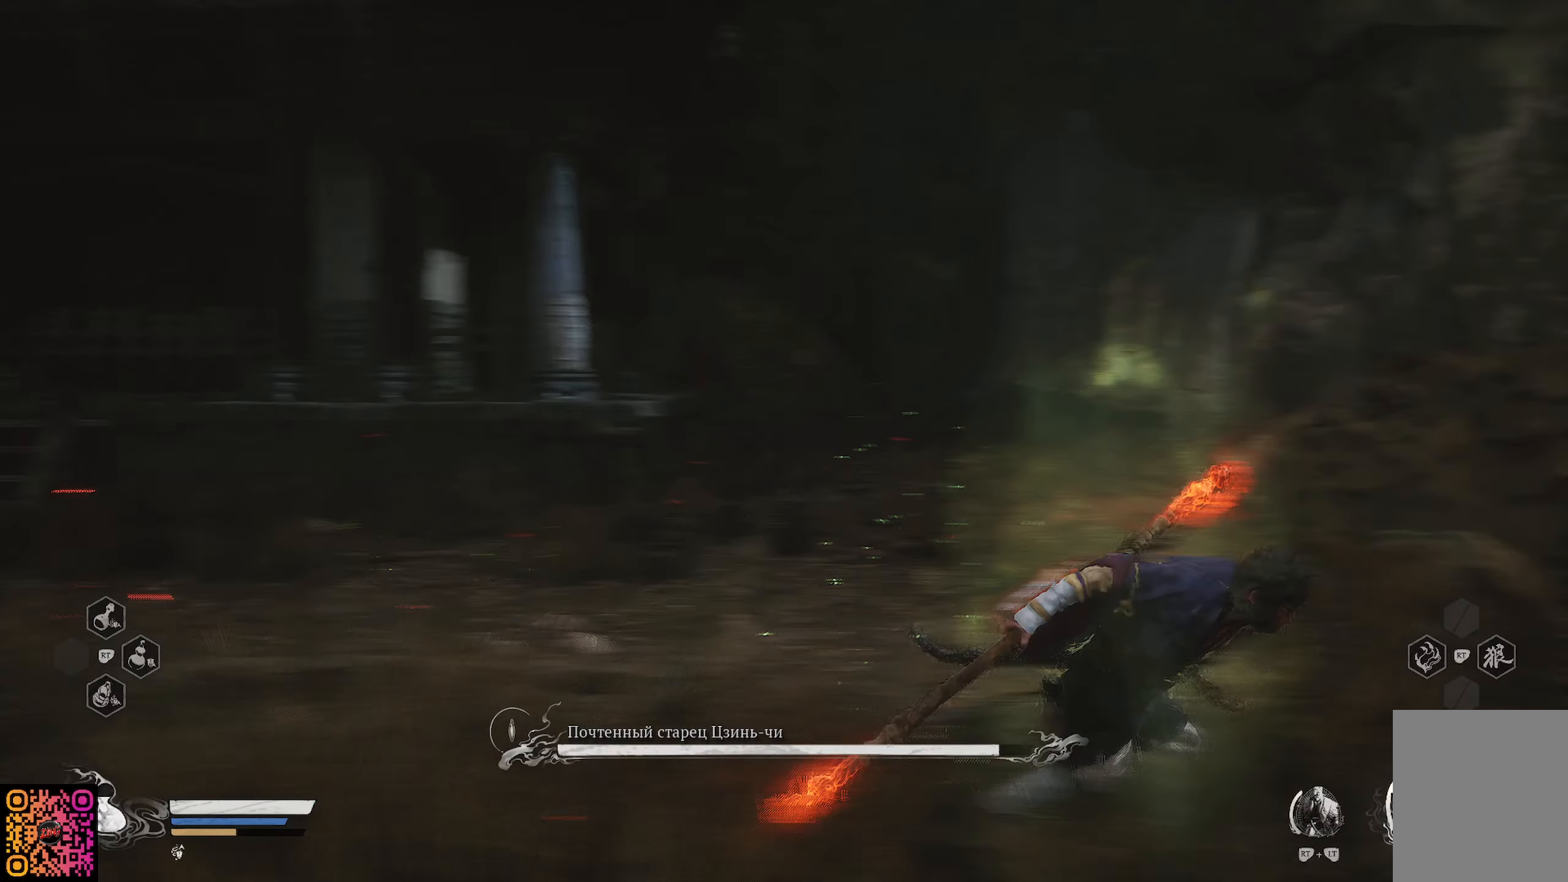
Gameplay with a controller (Xbox layout); each line is a JSON object with the inputs held at the frame after it. "events" lists button and stick changes between this image and that frame as [ms after this image, input, new state], when the widget could be followed in between.
{"buttons": ["R1"], "left_stick": "down", "right_stick": "left", "events": [[300, "left_stick", "down-right"], [433, "left_stick", "down"]]}
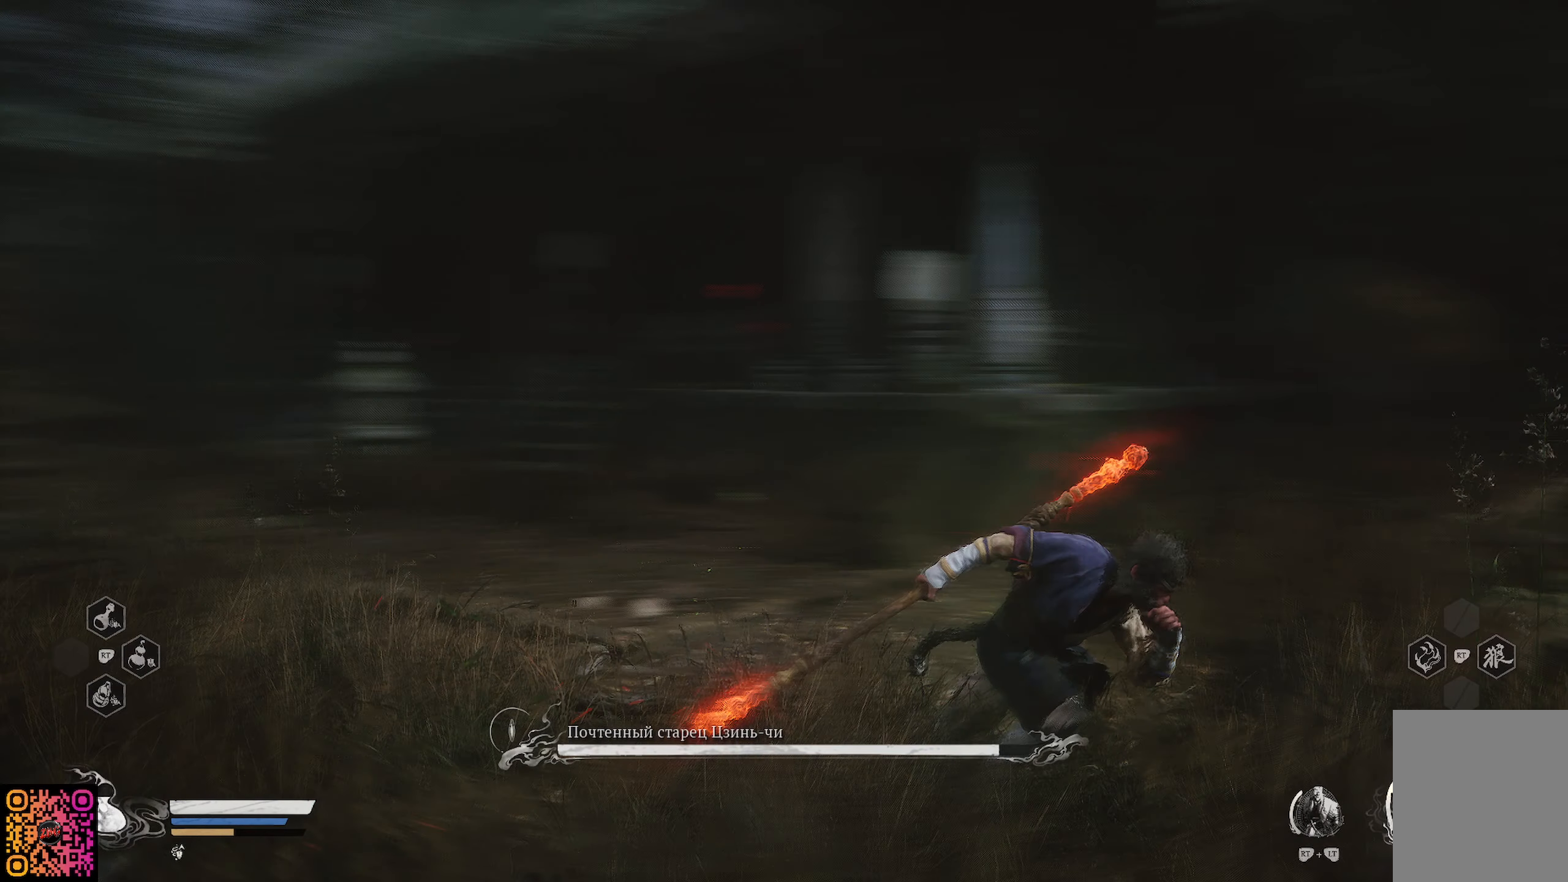
{"buttons": ["R1"], "left_stick": "left", "right_stick": "center", "events": [[84, "left_stick", "down-left"], [184, "left_stick", "left"], [250, "right_stick", "center"]]}
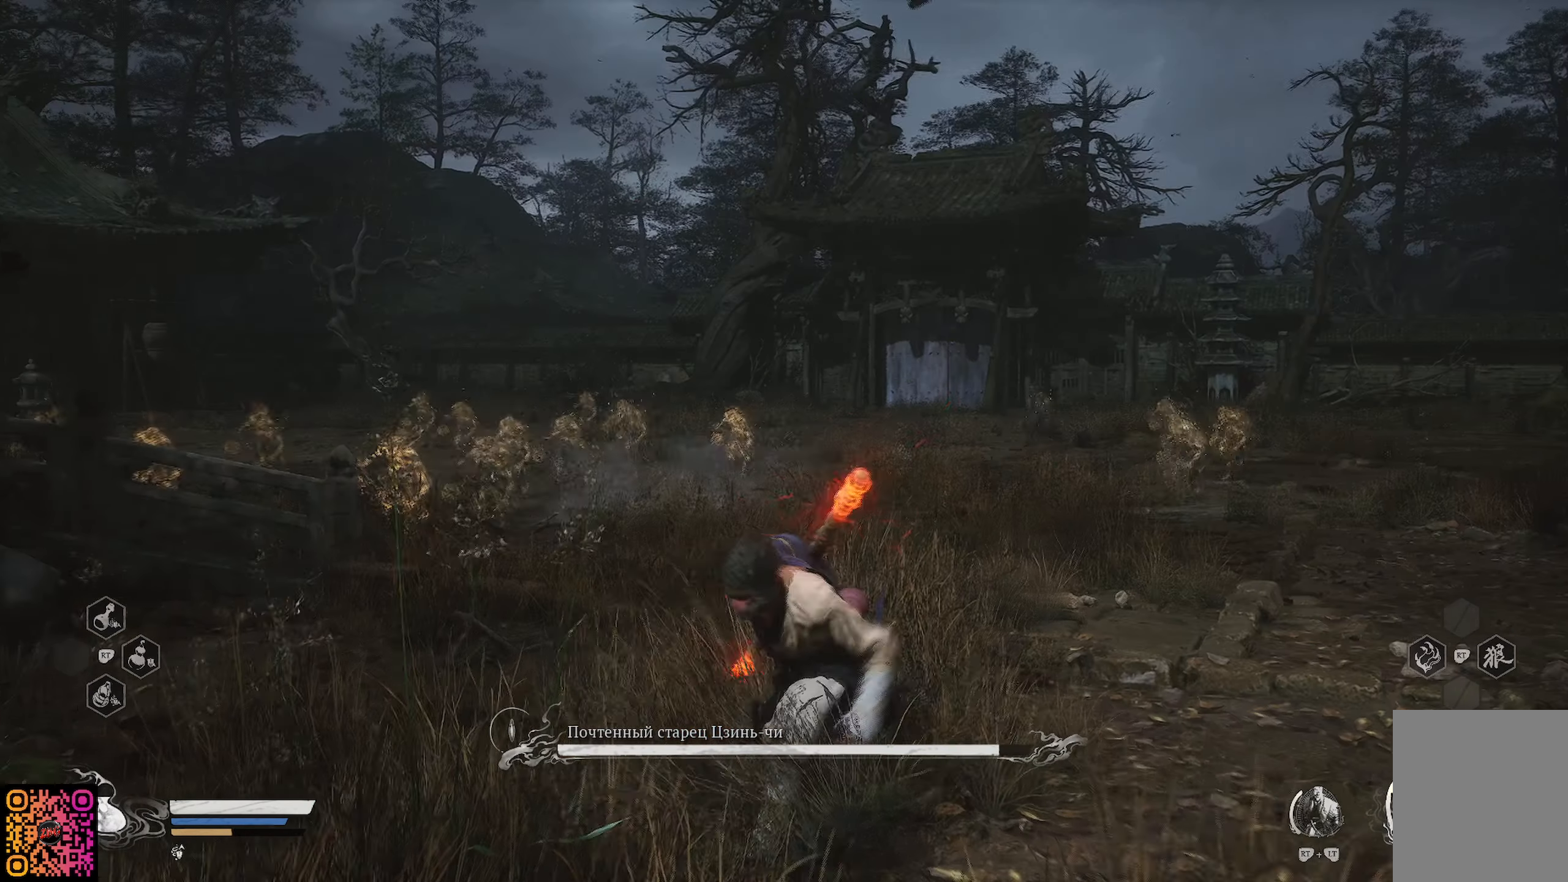
{"buttons": ["R1"], "left_stick": "up-left", "right_stick": "center", "events": [[66, "left_stick", "up-left"]]}
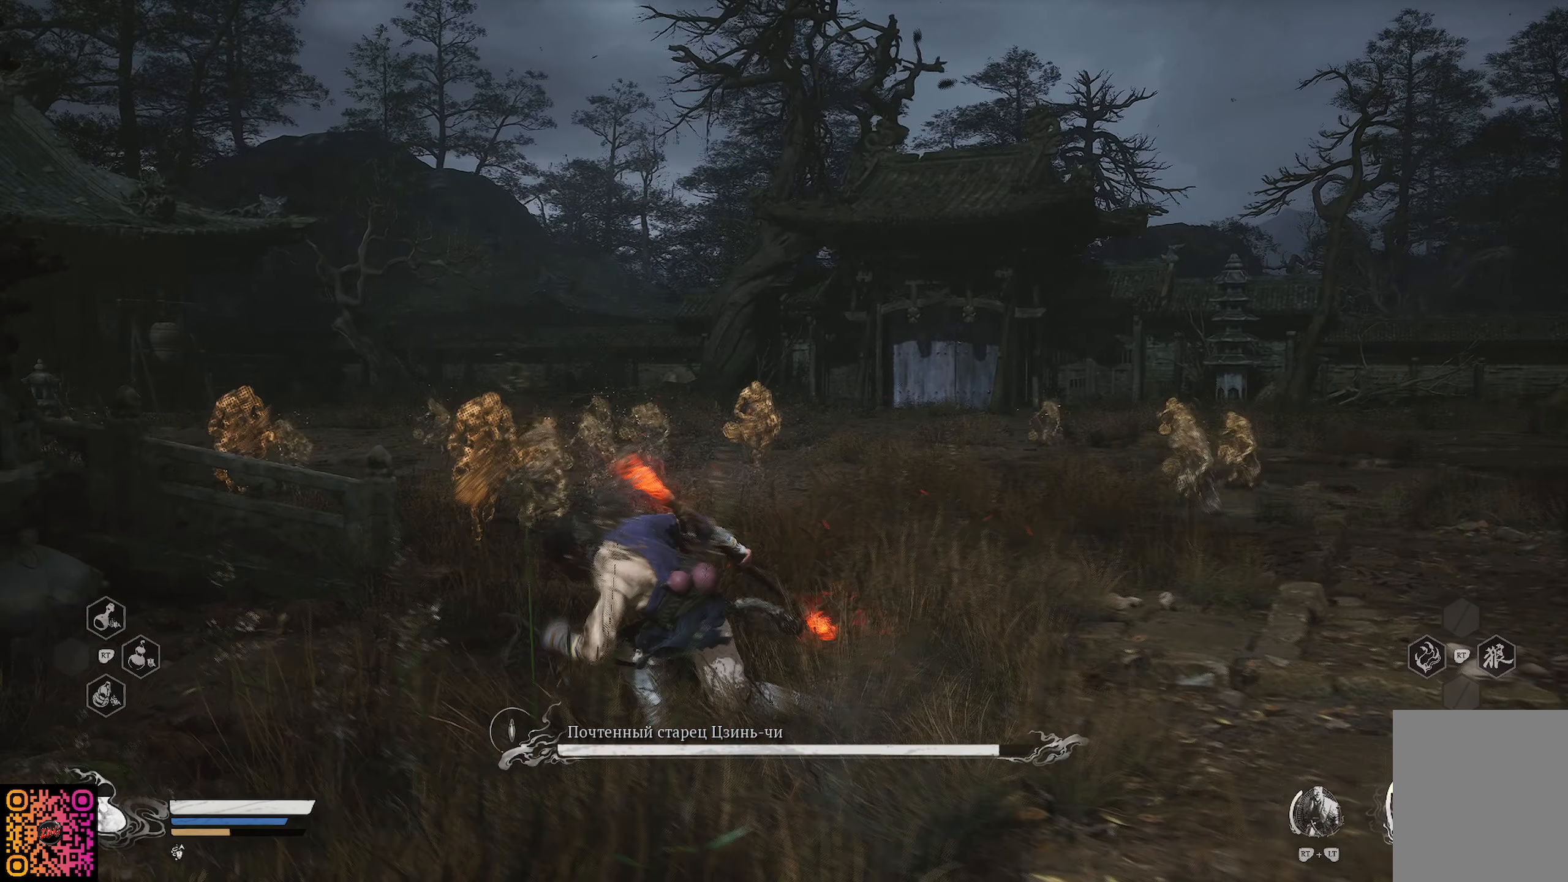
{"buttons": ["R1"], "left_stick": "up-right", "right_stick": "right", "events": [[334, "left_stick", "up-right"], [467, "right_stick", "right"]]}
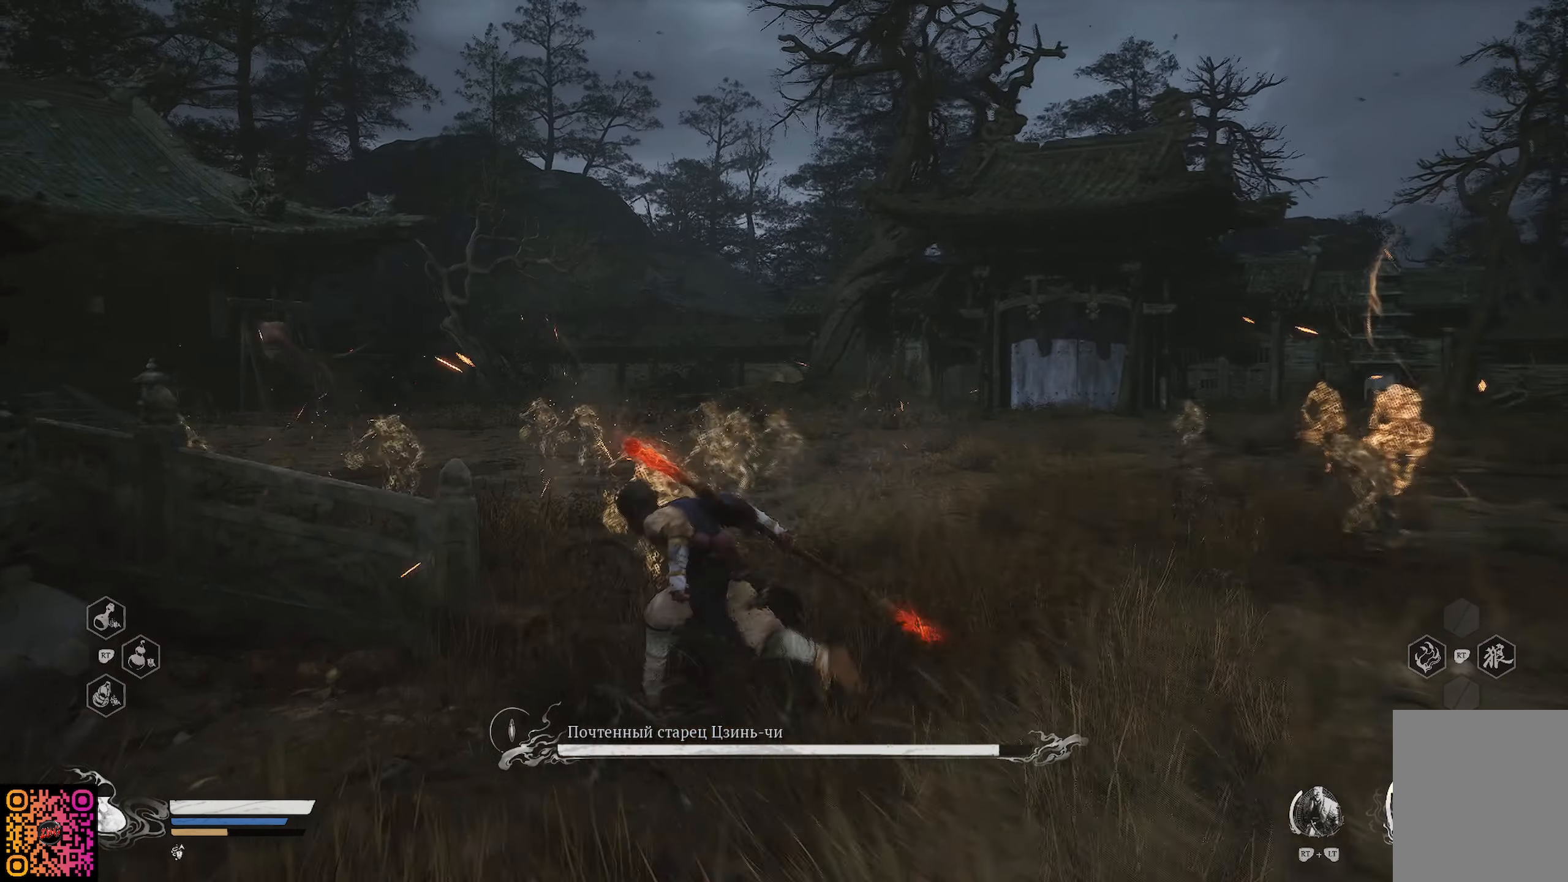
{"buttons": ["R1"], "left_stick": "up-right", "right_stick": "center", "events": [[433, "right_stick", "center"]]}
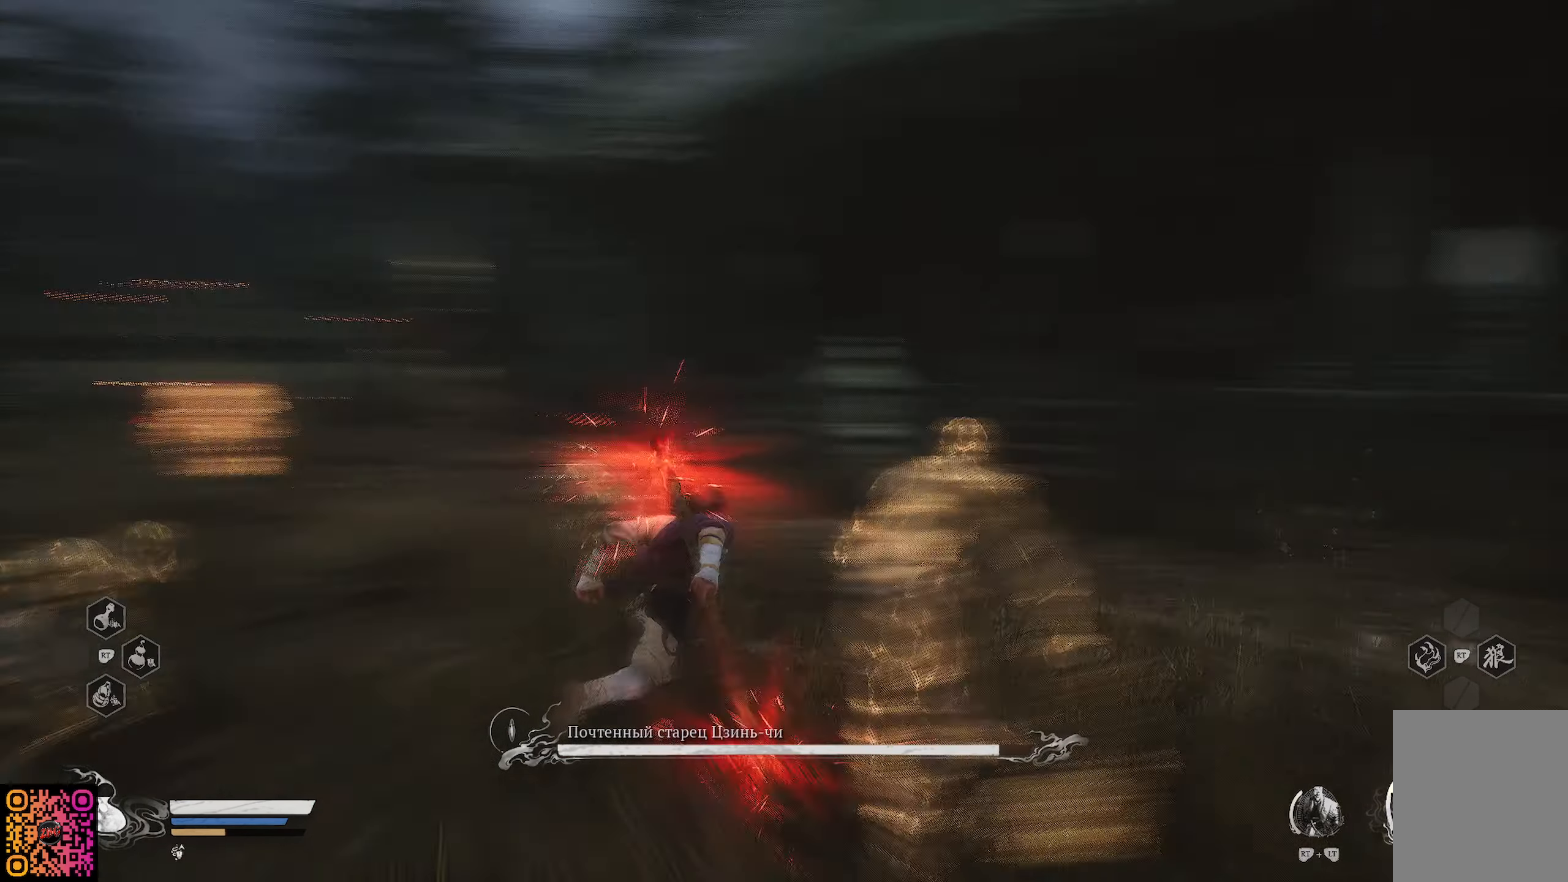
{"buttons": ["R1"], "left_stick": "up", "right_stick": "left", "events": [[167, "right_stick", "left"], [384, "left_stick", "up"]]}
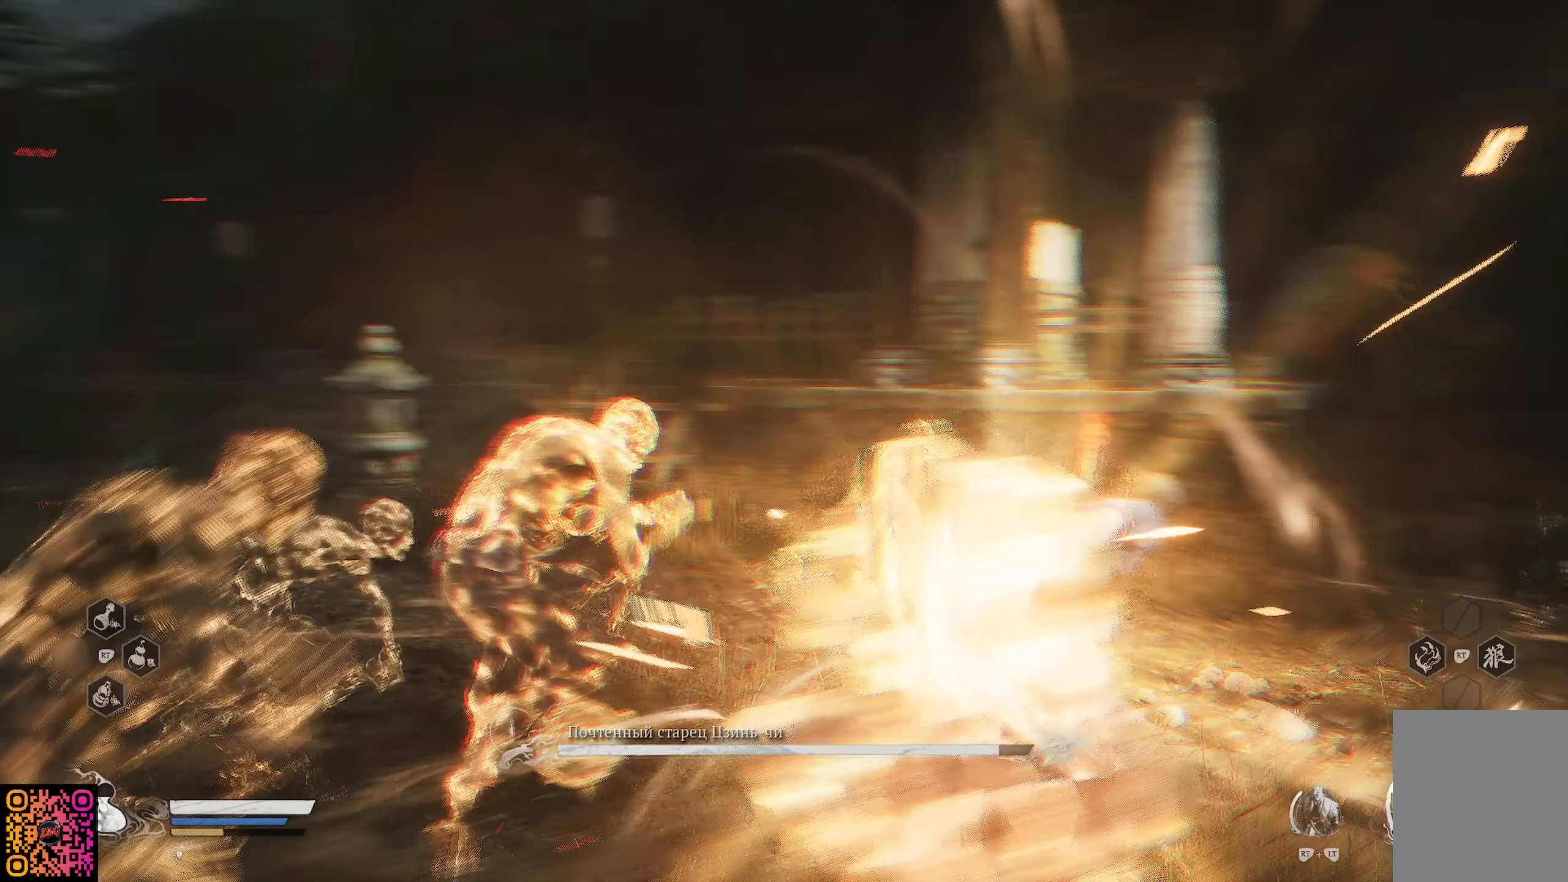
{"buttons": ["R1"], "left_stick": "up", "right_stick": "center", "events": [[317, "right_stick", "center"]]}
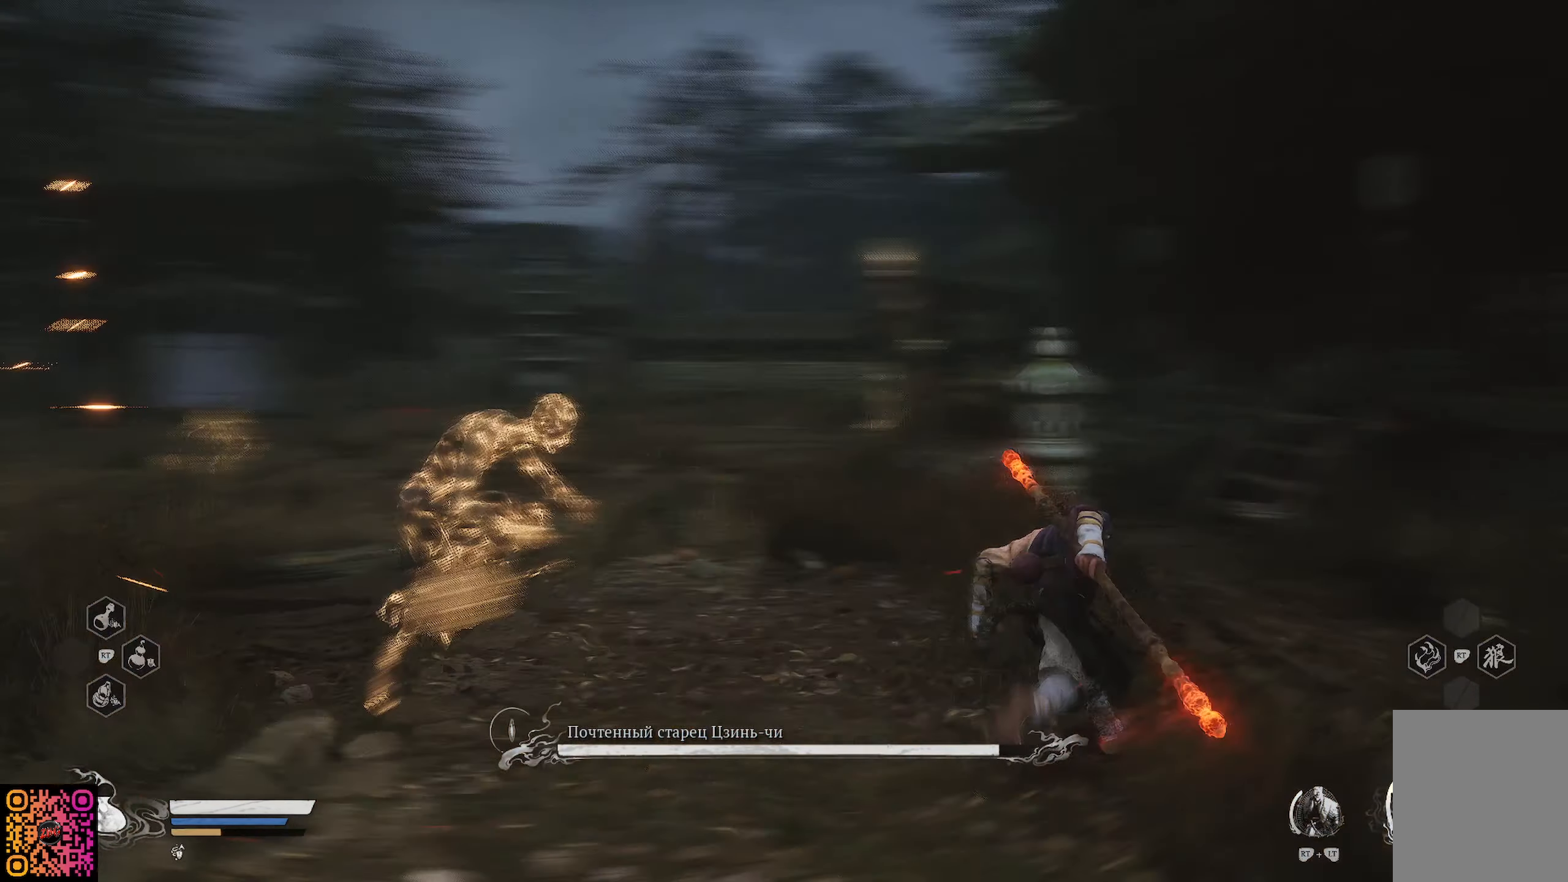
{"buttons": ["R1"], "left_stick": "up", "right_stick": "left", "events": [[484, "right_stick", "left"]]}
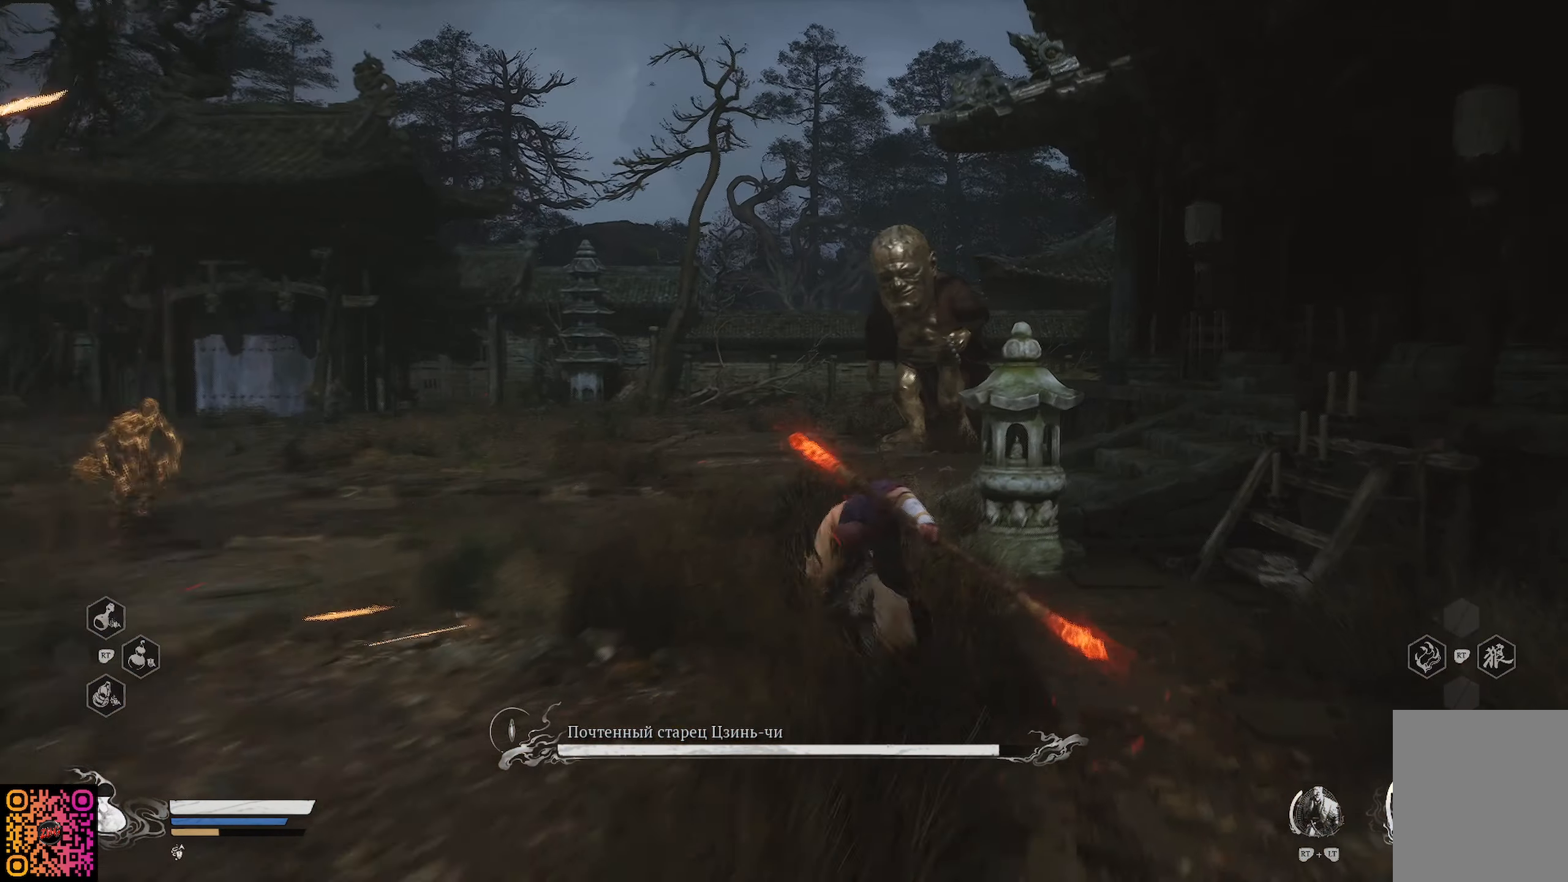
{"buttons": ["R1"], "left_stick": "up", "right_stick": "center", "events": [[367, "right_stick", "center"]]}
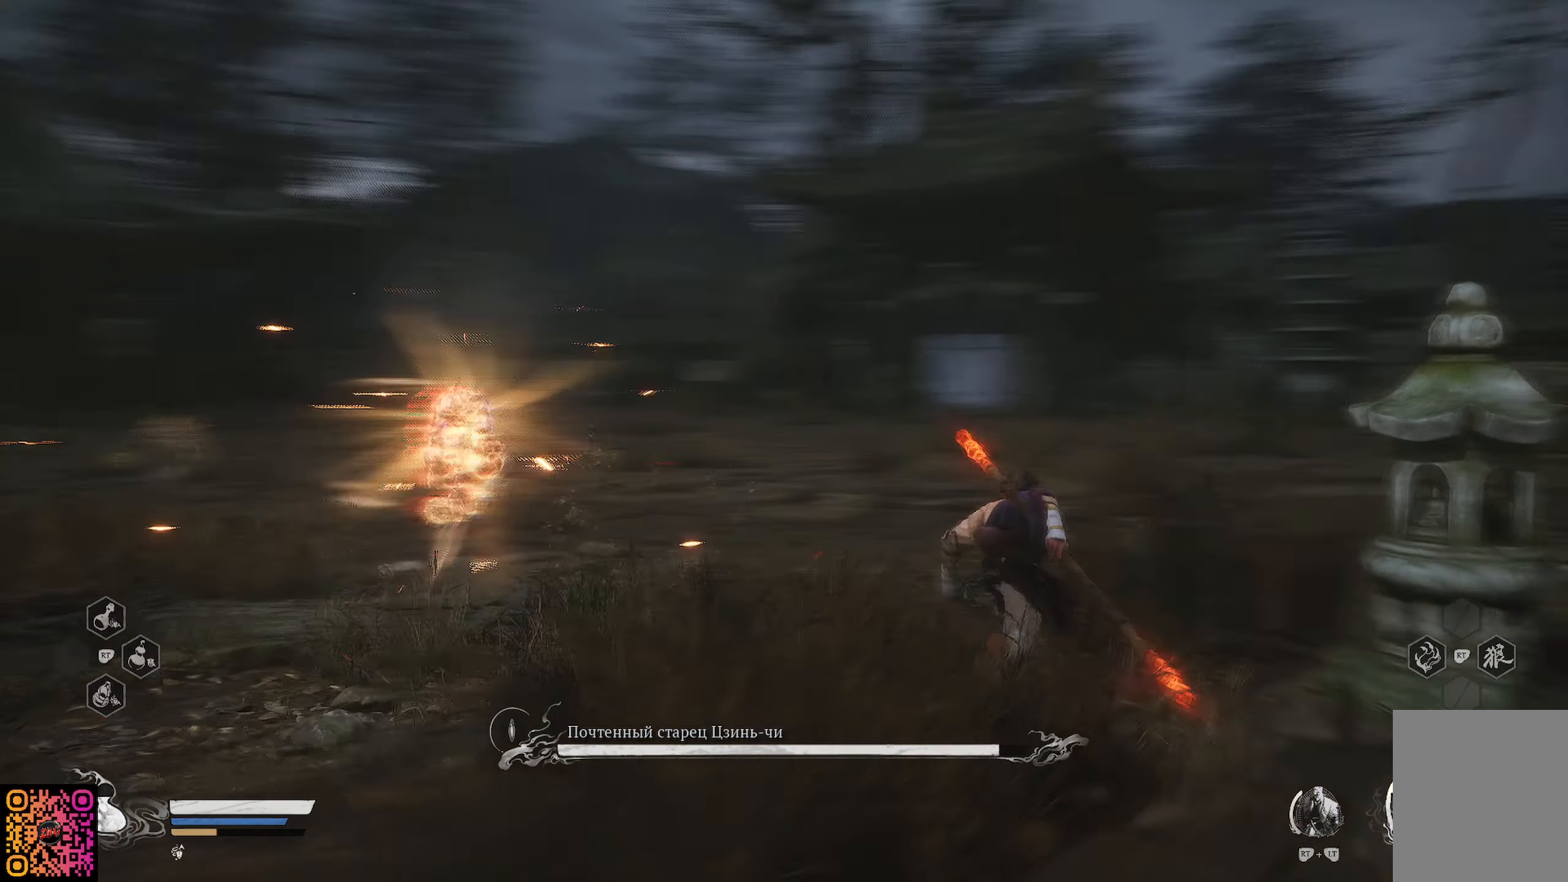
{"buttons": ["R1"], "left_stick": "up", "right_stick": "left", "events": [[383, "right_stick", "left"]]}
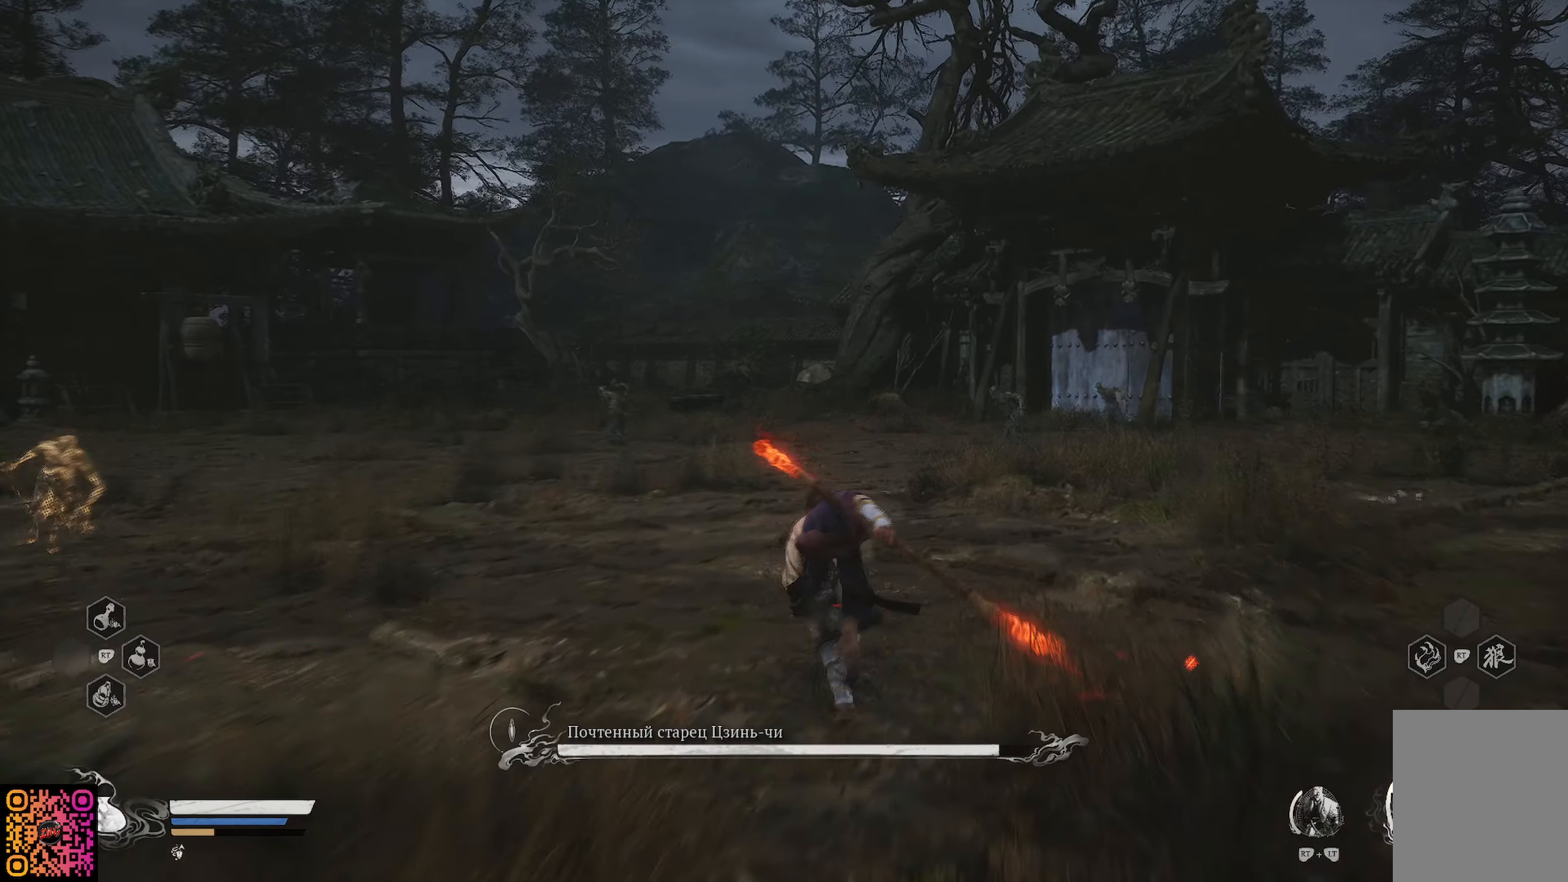
{"buttons": ["R1"], "left_stick": "up", "right_stick": "center", "events": [[267, "right_stick", "center"]]}
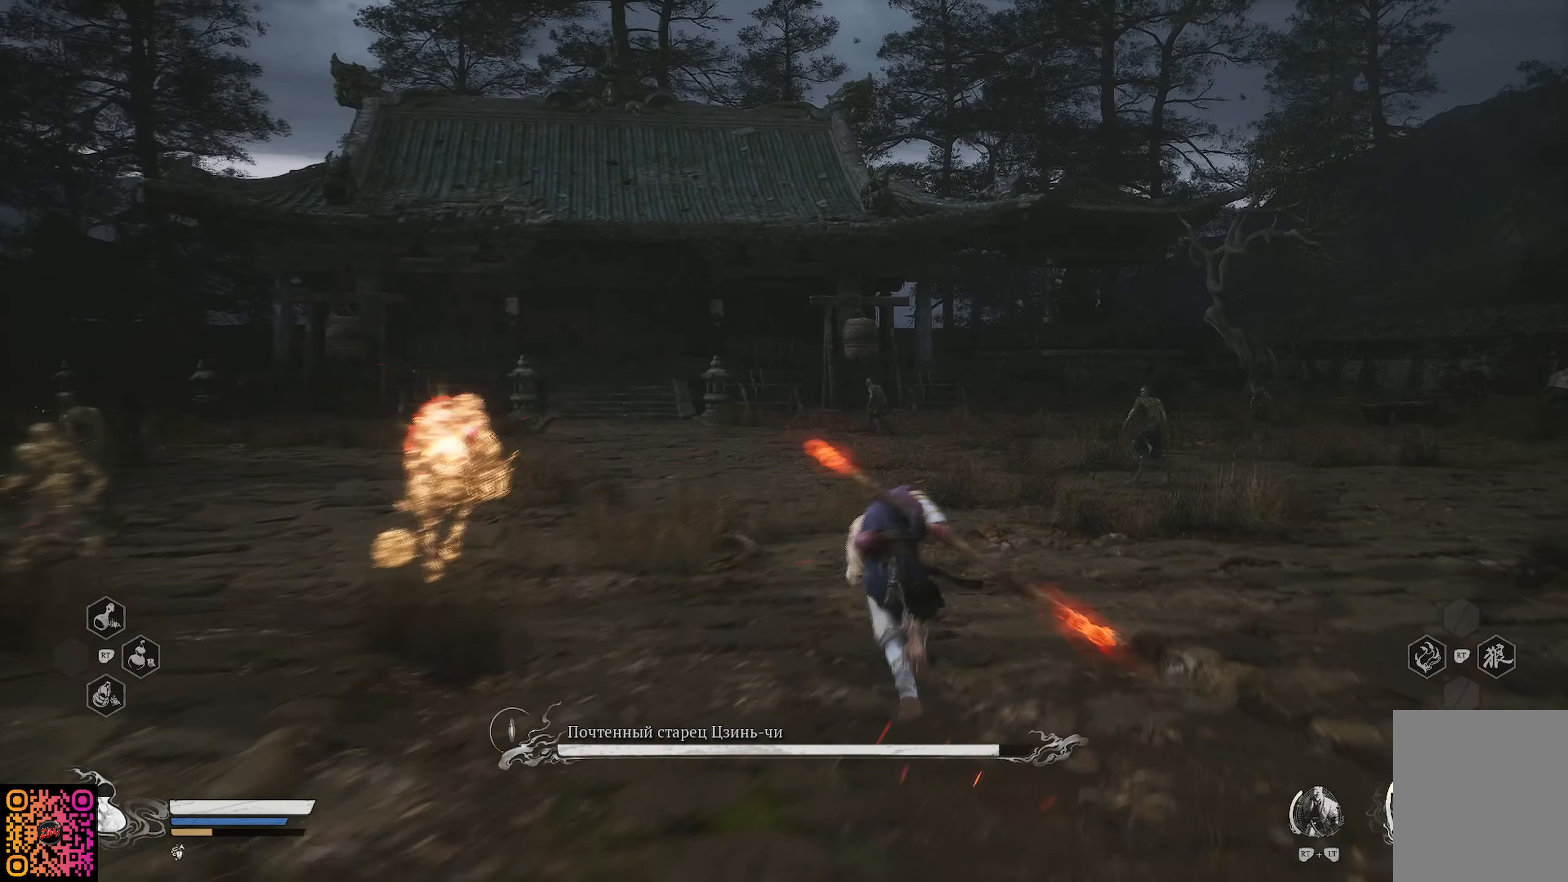
{"buttons": ["R1"], "left_stick": "up", "right_stick": "center", "events": []}
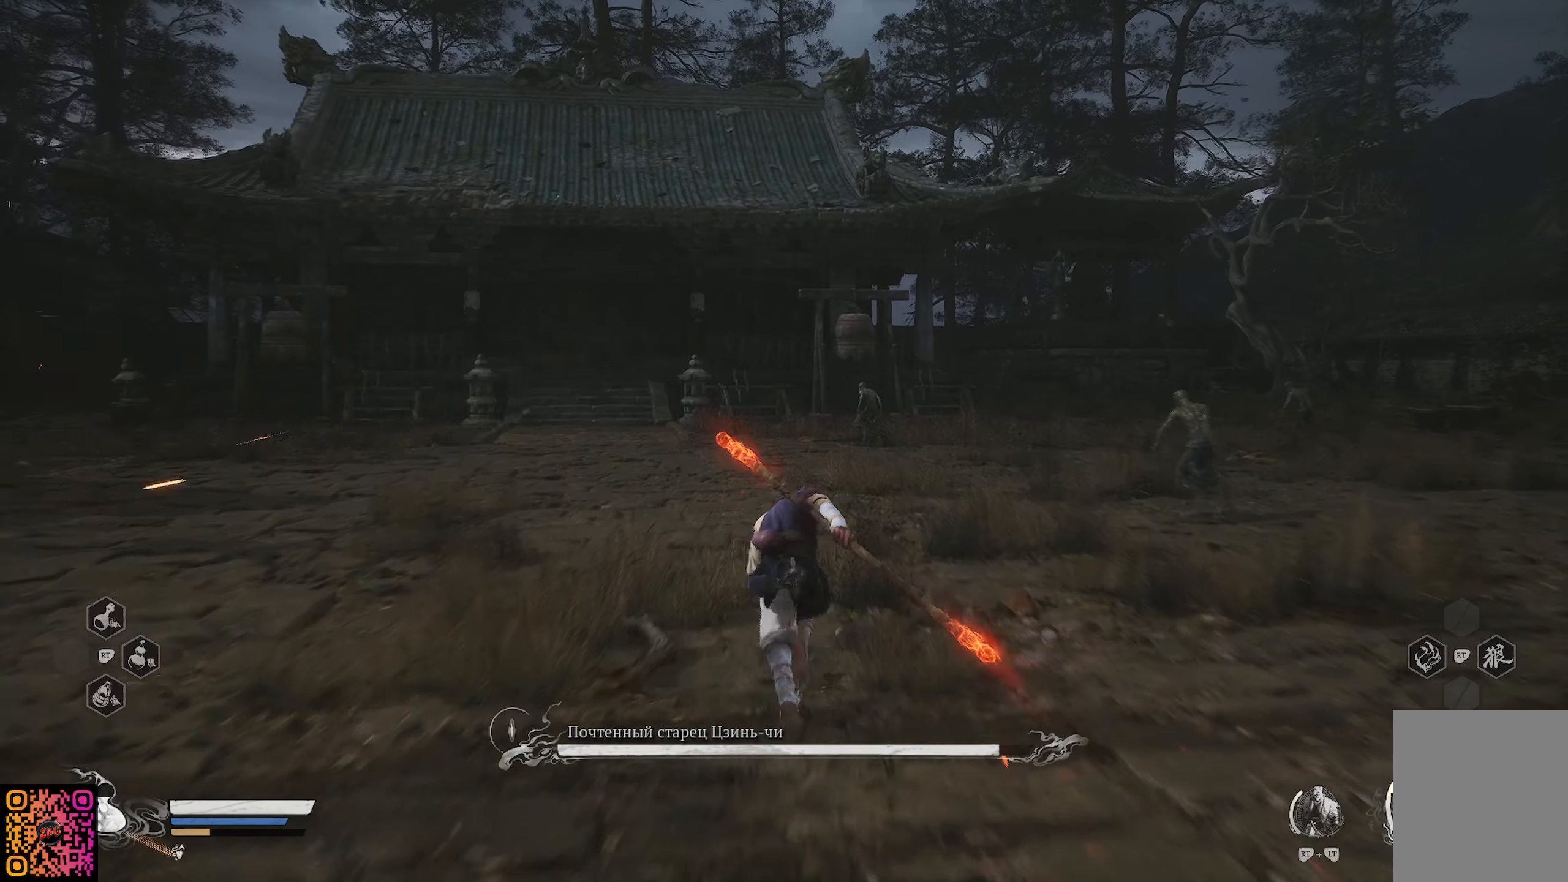
{"buttons": ["R1"], "left_stick": "up", "right_stick": "center", "events": []}
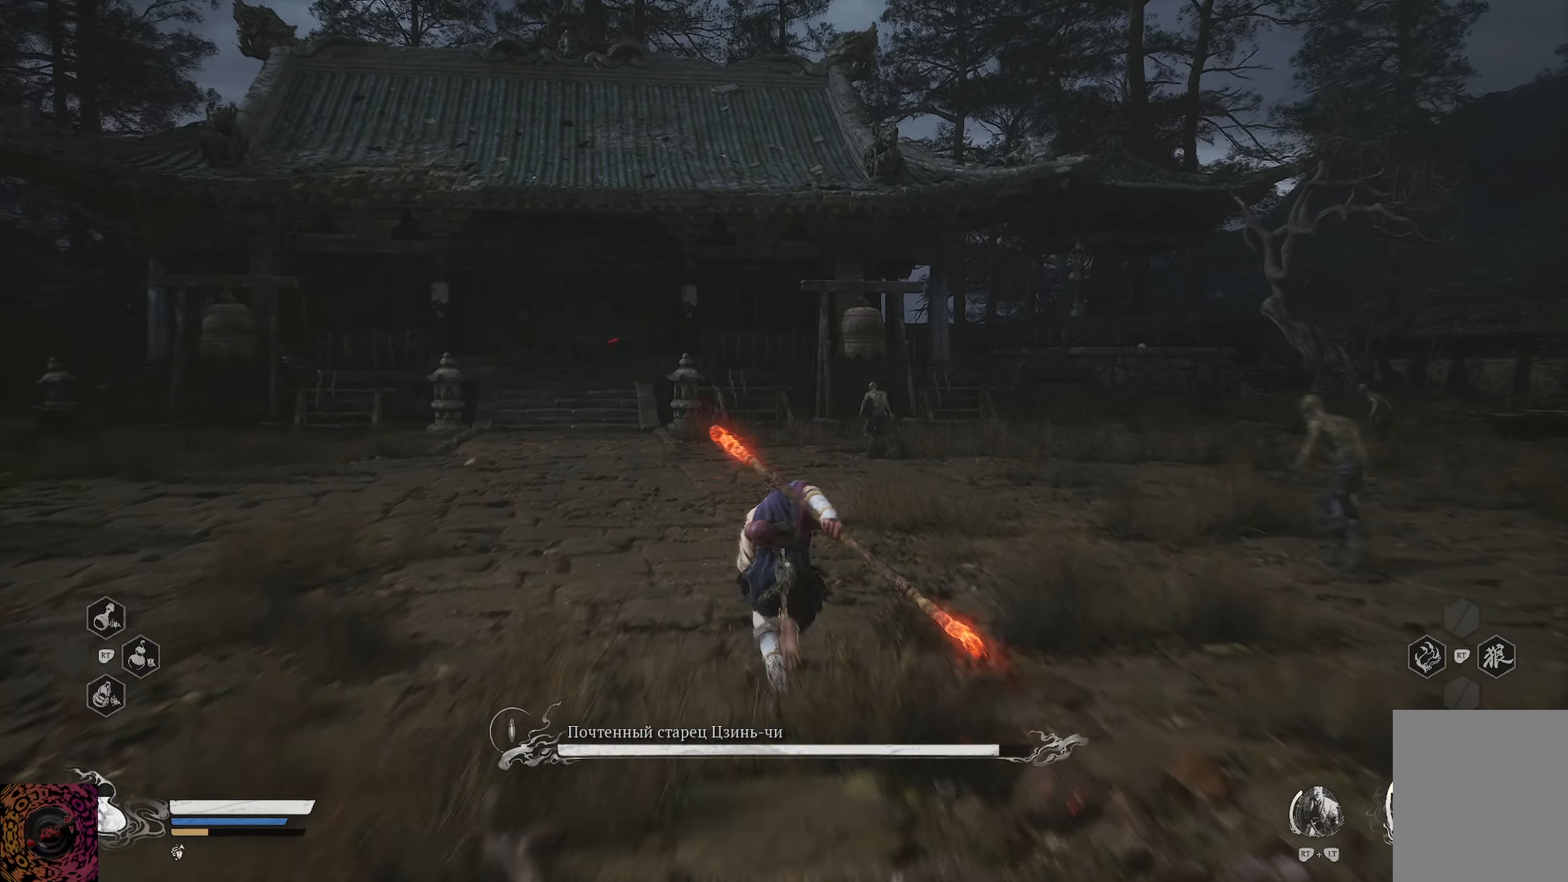
{"buttons": ["R1"], "left_stick": "up", "right_stick": "center", "events": []}
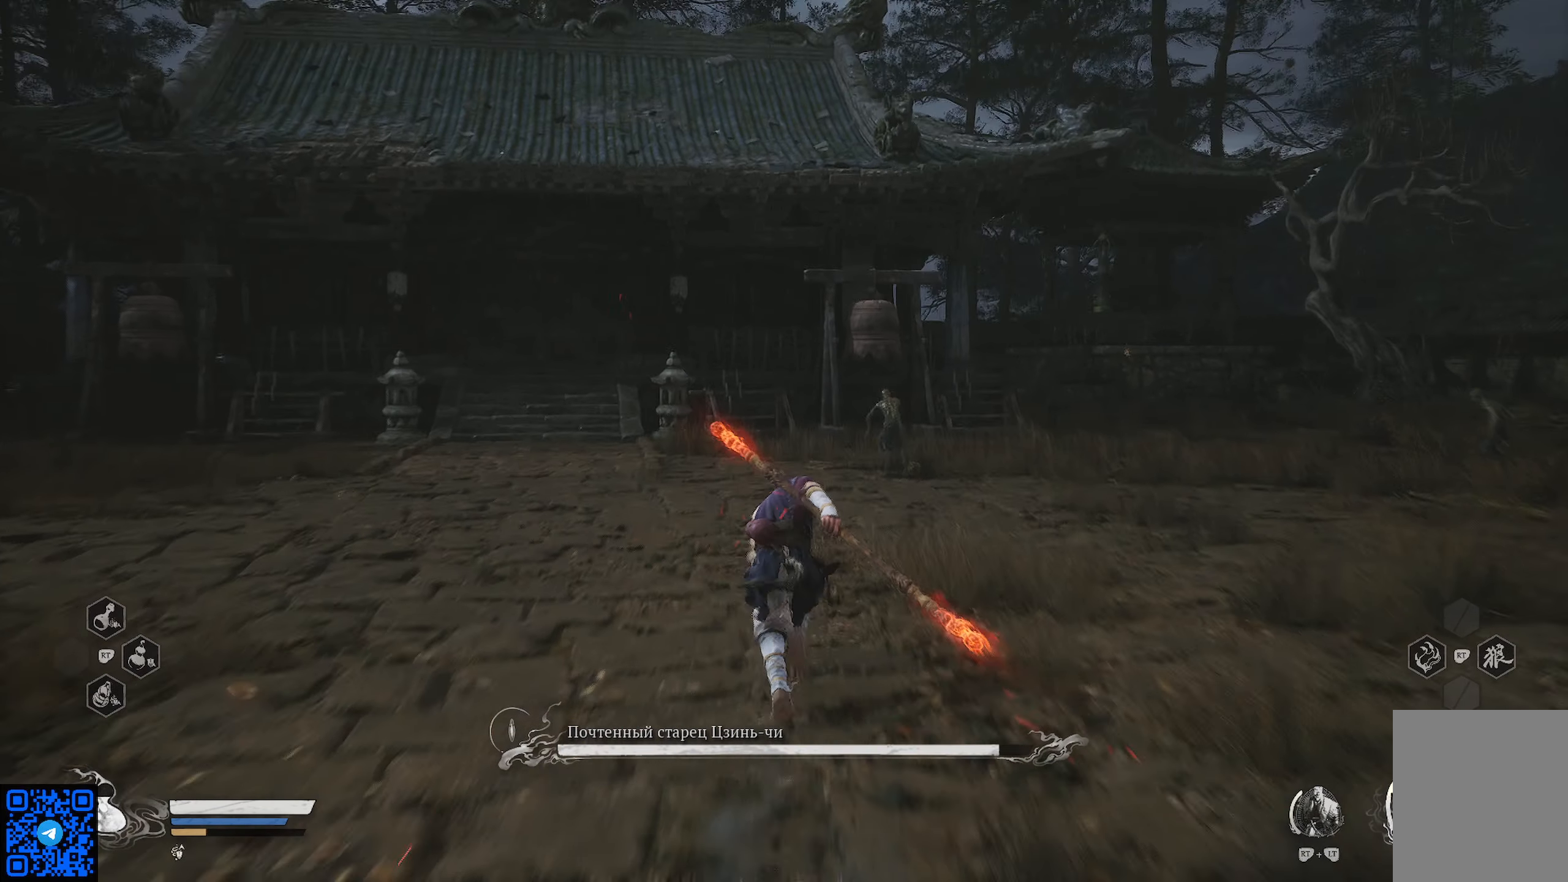
{"buttons": ["R1"], "left_stick": "up", "right_stick": "center", "events": []}
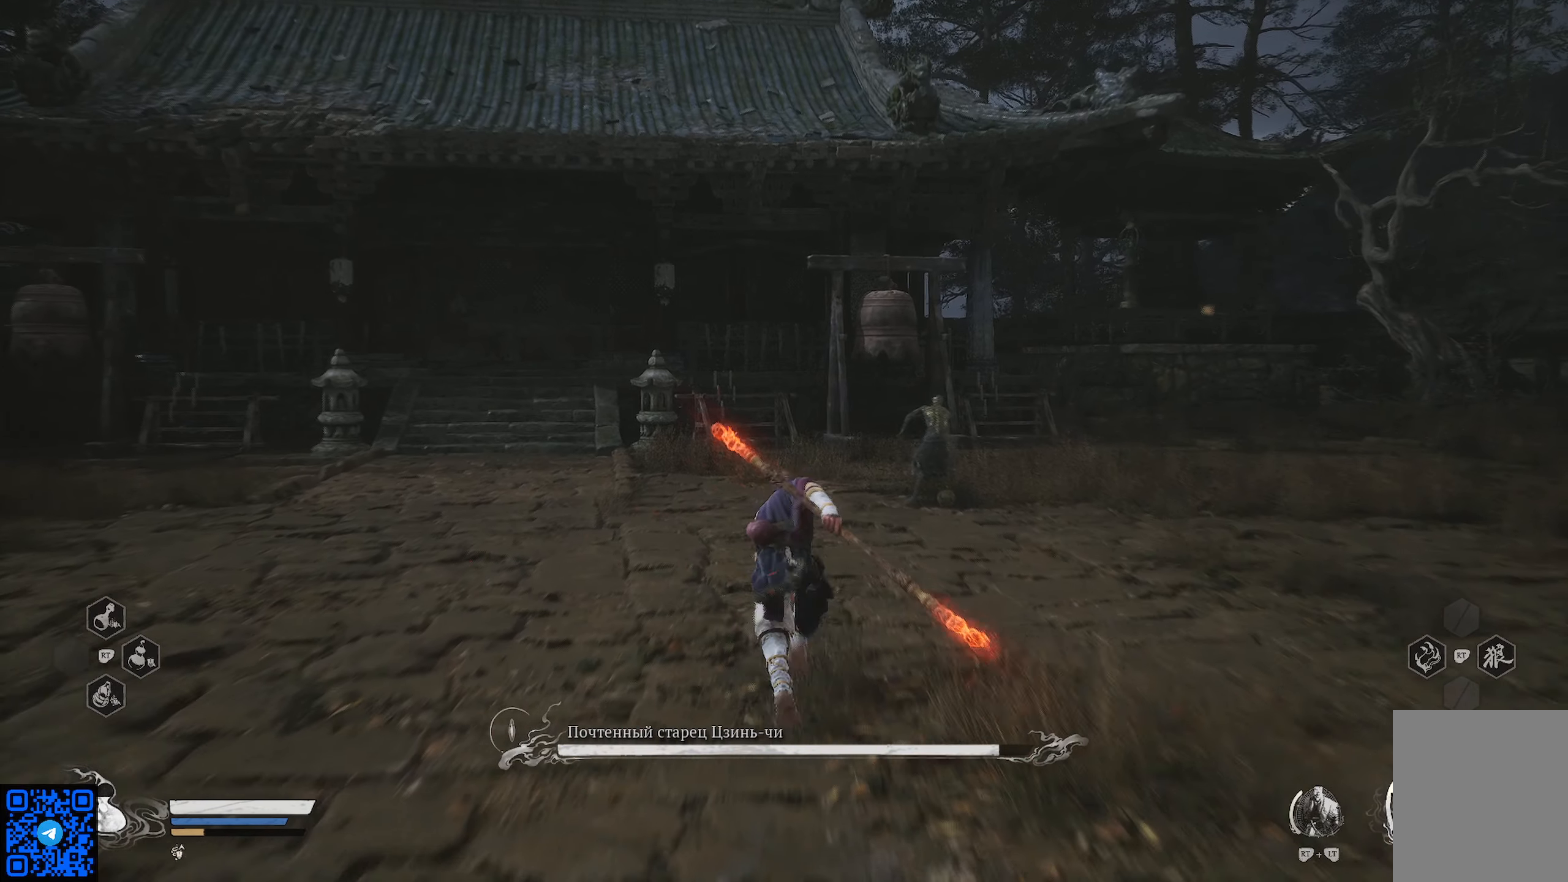
{"buttons": ["R1"], "left_stick": "up", "right_stick": "down-right", "events": [[100, "right_stick", "down-right"]]}
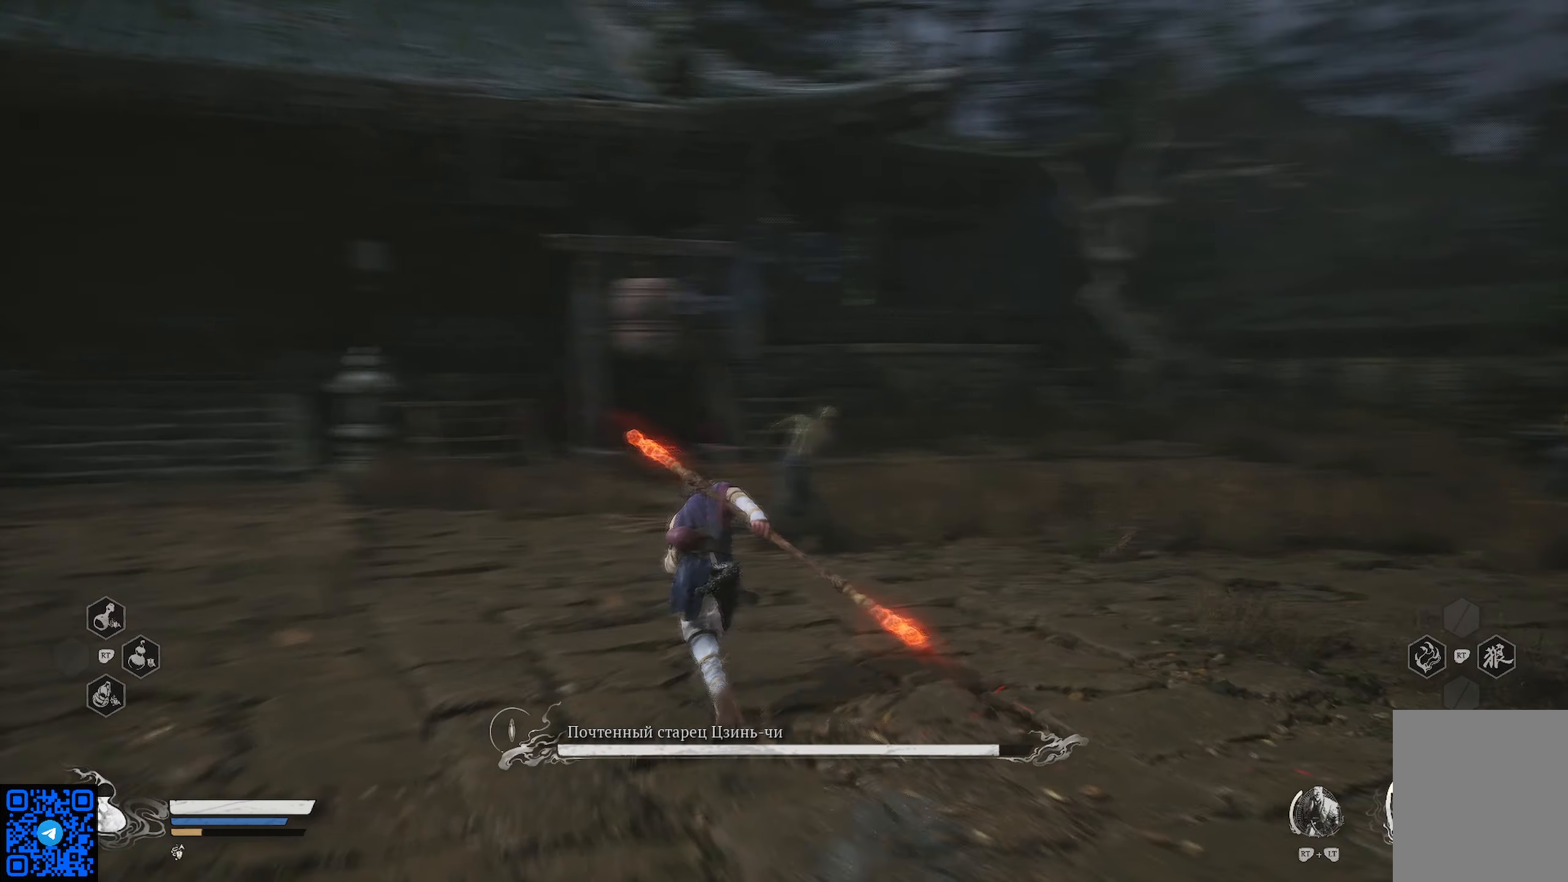
{"buttons": ["X"], "left_stick": "up", "right_stick": "center", "events": [[34, "right_stick", "center"], [167, "R1", "up"], [234, "X", "down"], [367, "X", "up"], [451, "X", "down"]]}
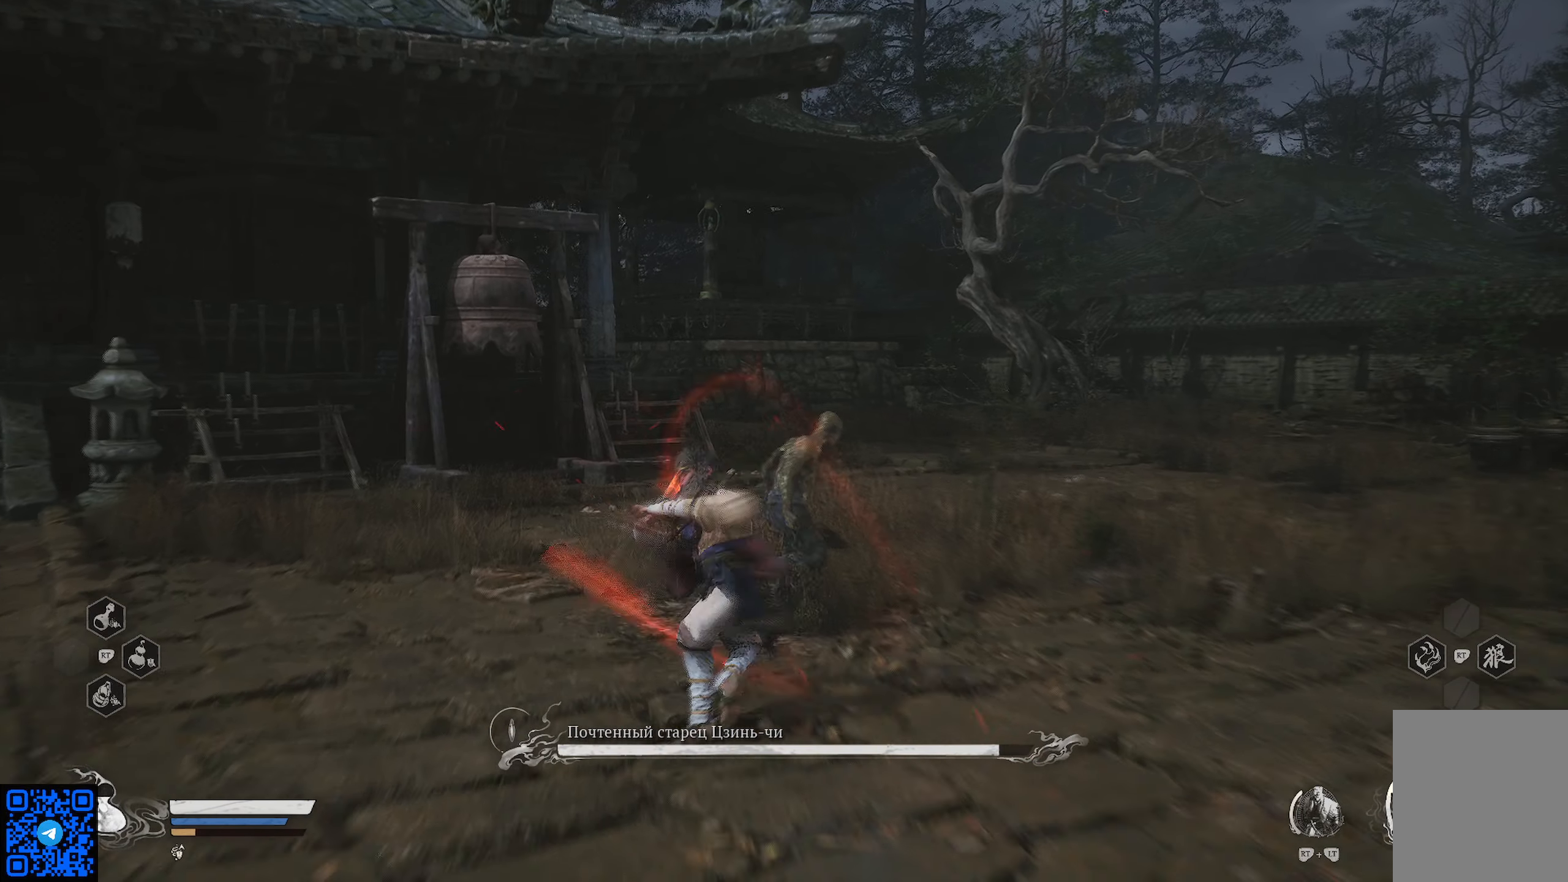
{"buttons": [], "left_stick": "up", "right_stick": "center", "events": [[16, "X", "up"], [83, "X", "down"], [133, "left_stick", "up-right"], [183, "X", "up"], [283, "X", "down"], [333, "X", "up"], [367, "left_stick", "up"], [434, "X", "down"], [500, "X", "up"]]}
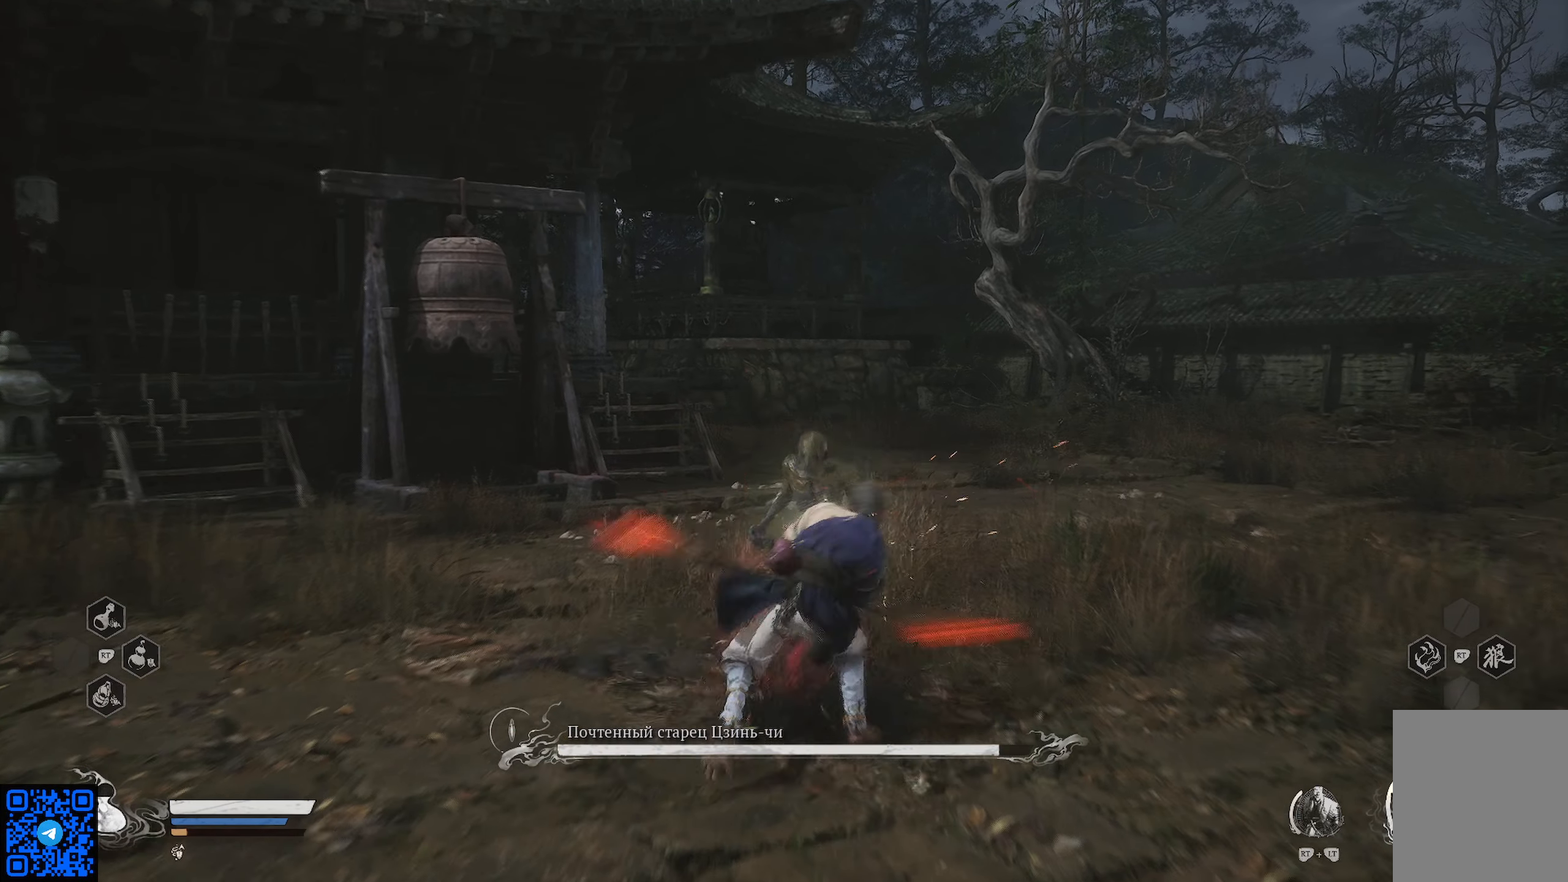
{"buttons": [], "left_stick": "up", "right_stick": "center", "events": [[100, "X", "down"], [167, "X", "up"], [234, "X", "down"], [334, "X", "up"], [384, "X", "down"], [501, "X", "up"]]}
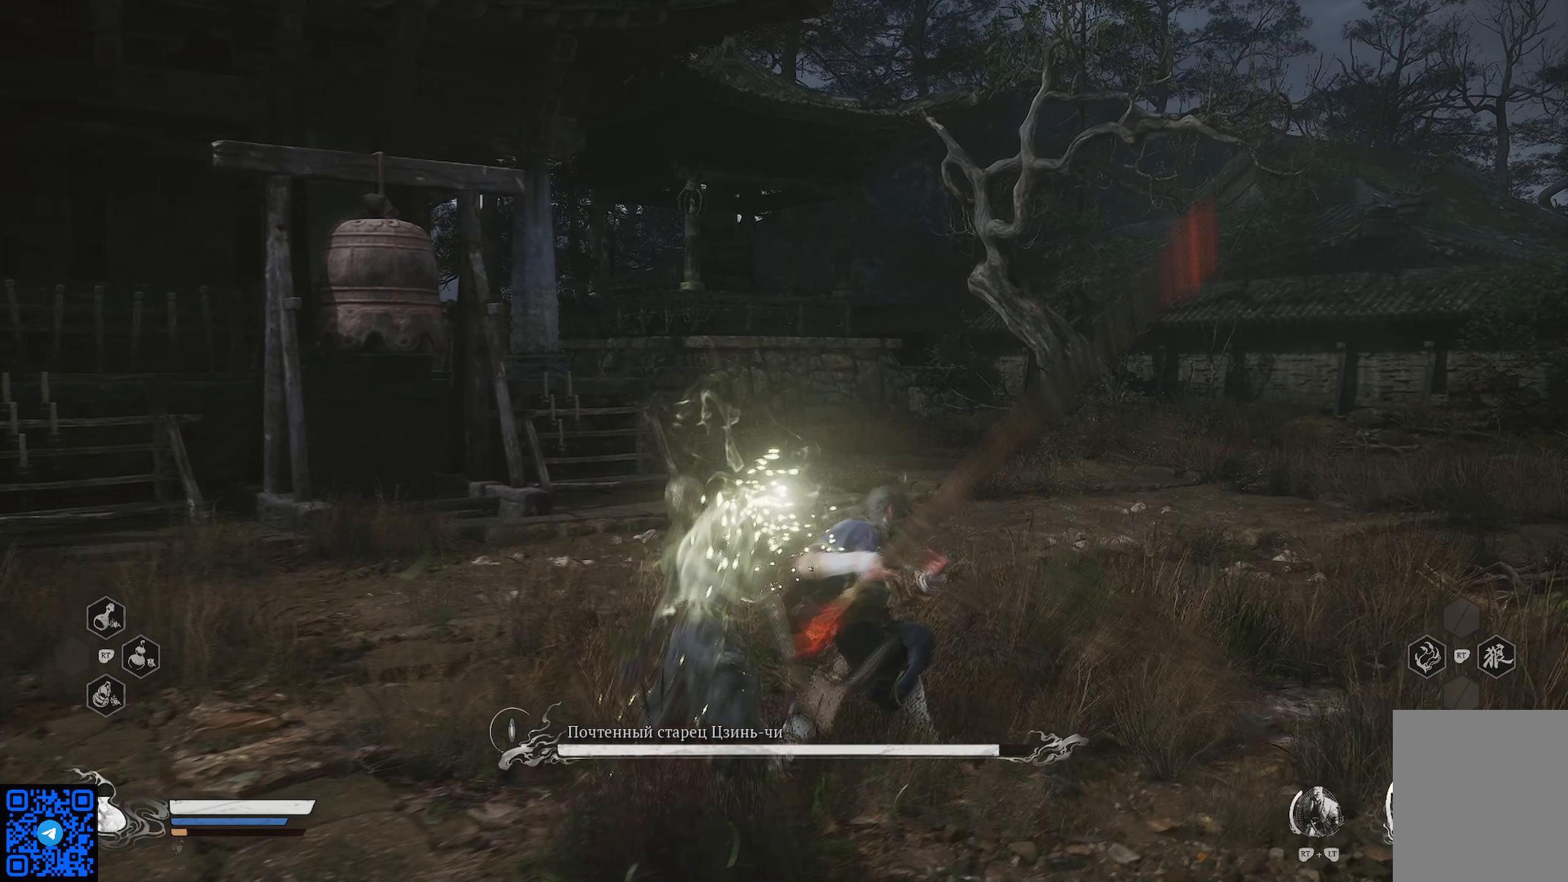
{"buttons": [], "left_stick": "up", "right_stick": "right", "events": [[300, "right_stick", "right"]]}
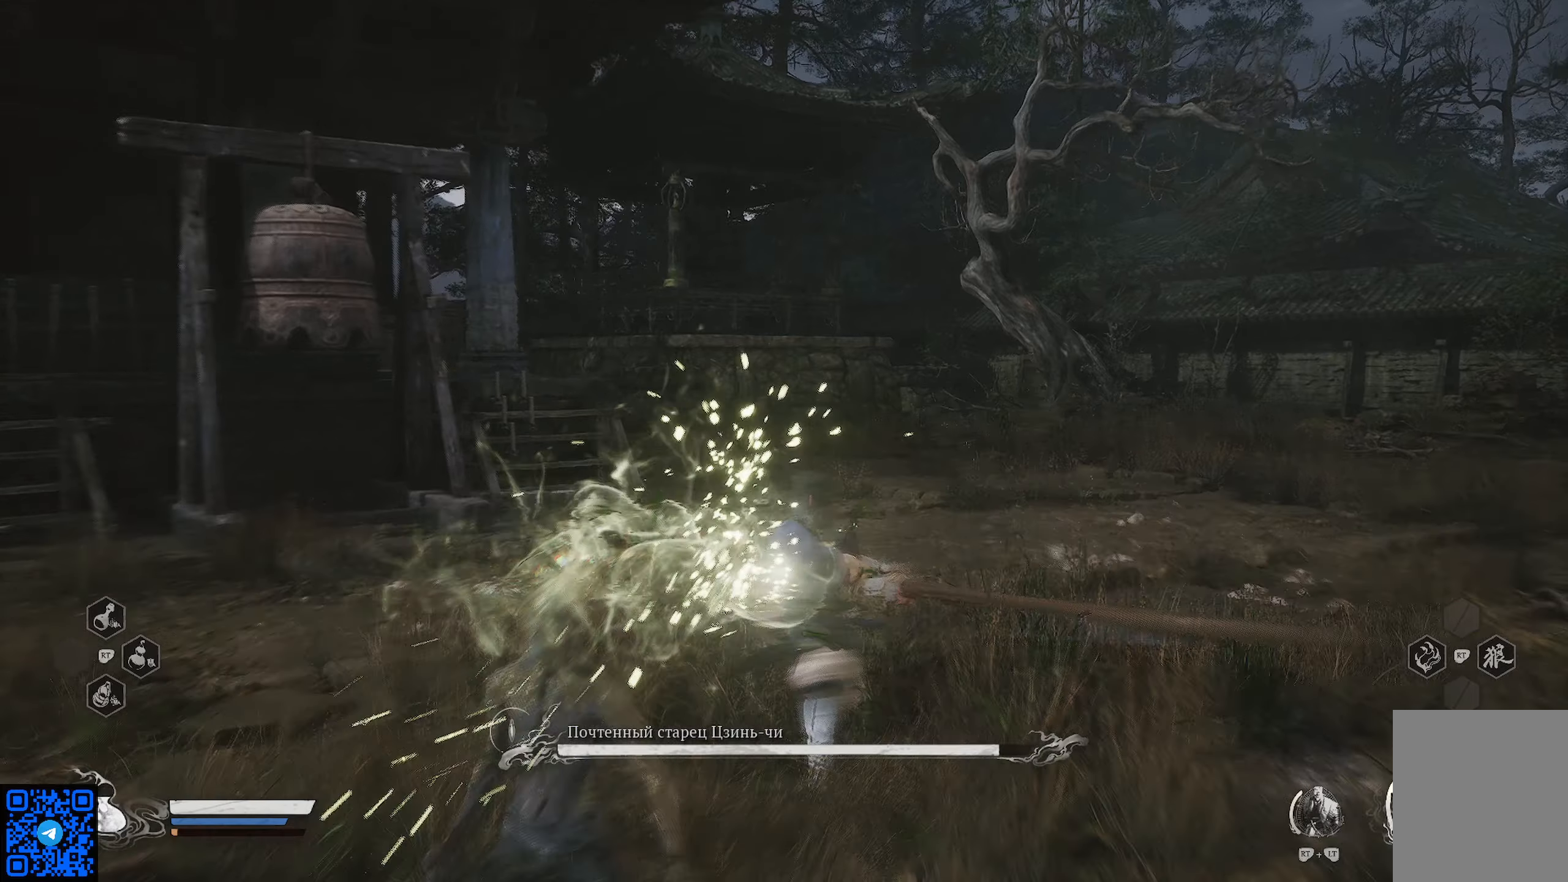
{"buttons": ["R1"], "left_stick": "up-left", "right_stick": "center", "events": [[200, "R1", "down"], [200, "left_stick", "up-left"], [200, "right_stick", "center"]]}
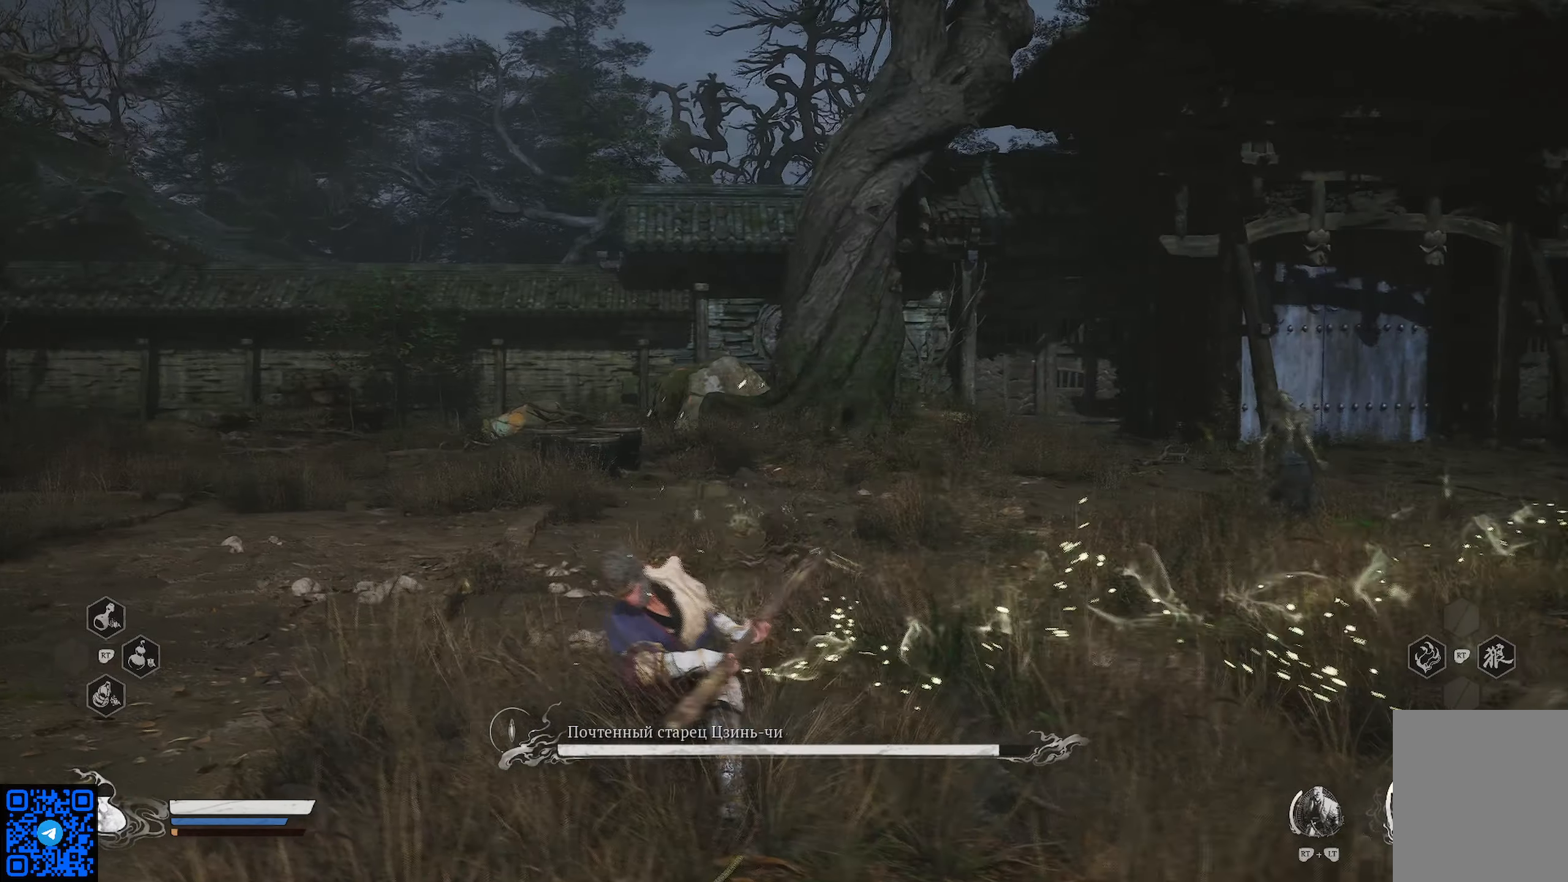
{"buttons": ["R1"], "left_stick": "up-left", "right_stick": "right", "events": [[150, "right_stick", "right"]]}
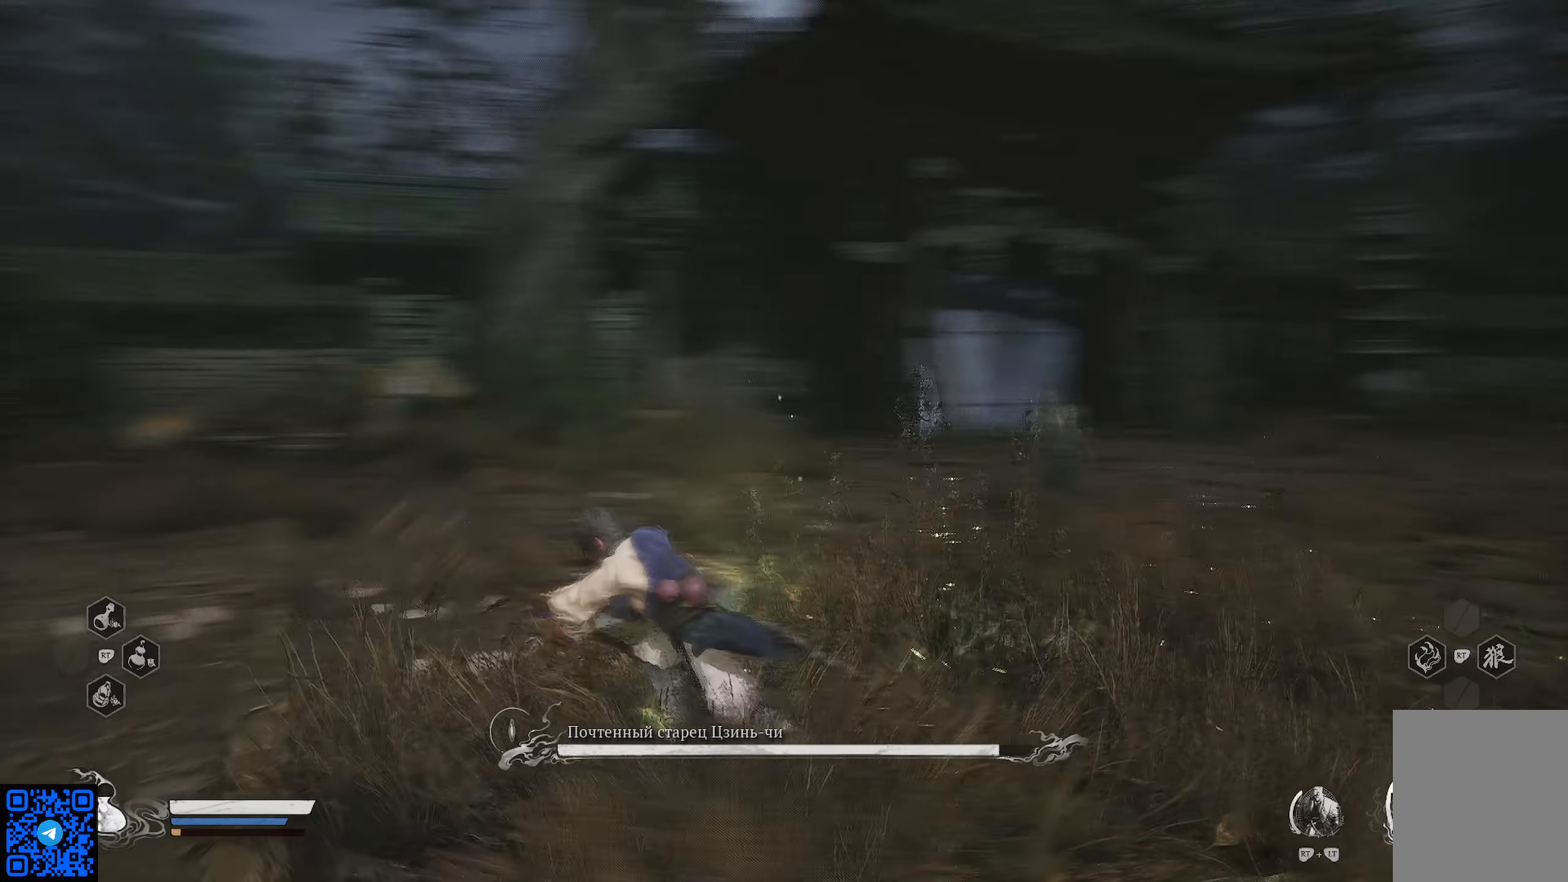
{"buttons": ["R1"], "left_stick": "up-left", "right_stick": "center", "events": [[417, "right_stick", "center"]]}
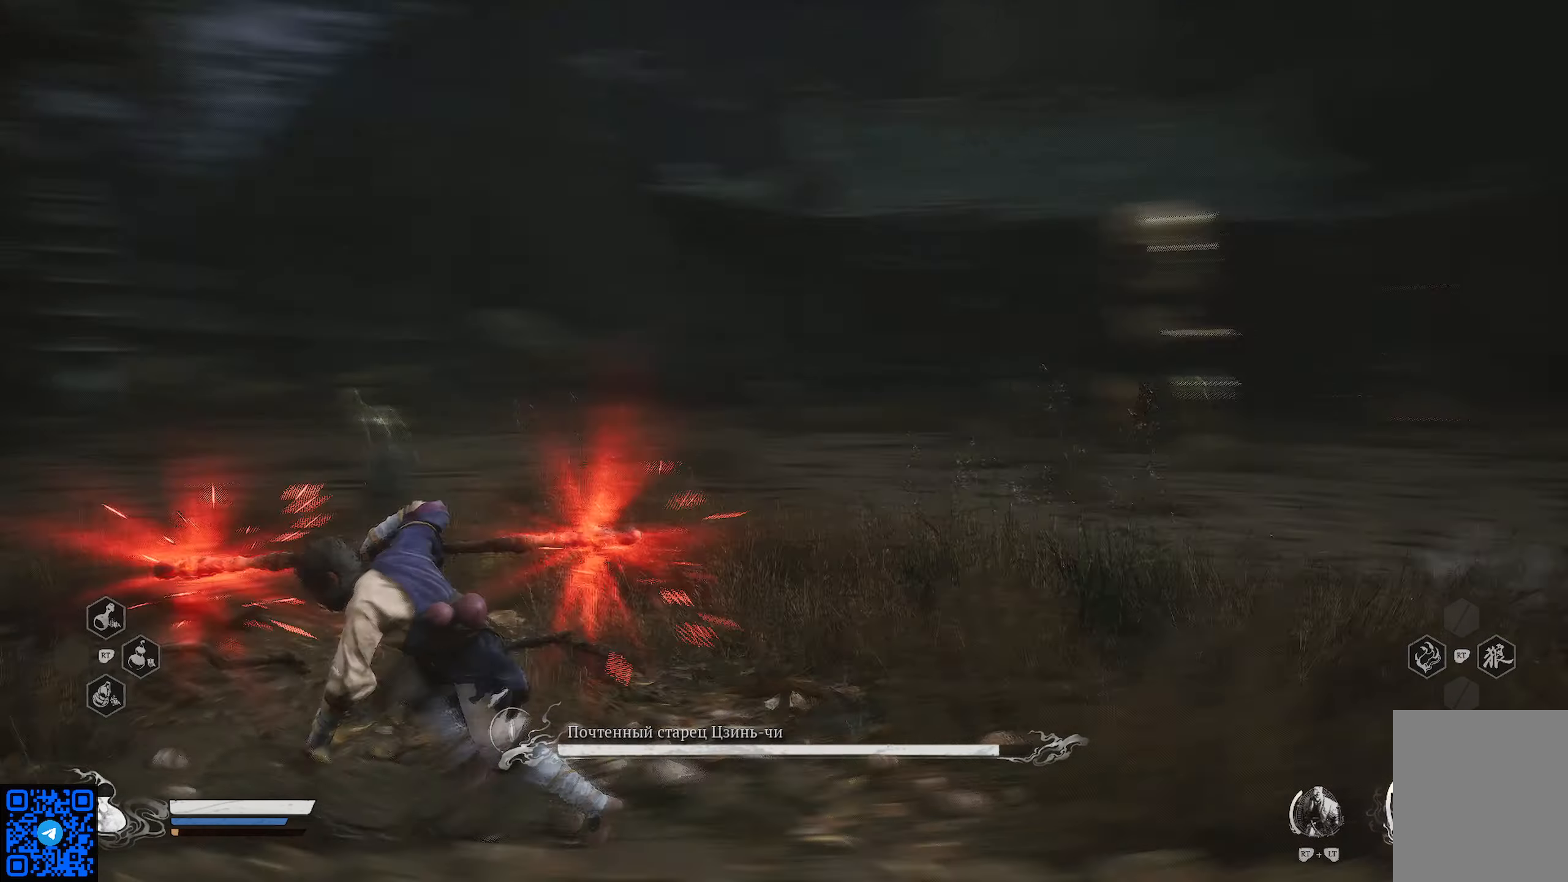
{"buttons": ["R1"], "left_stick": "up-left", "right_stick": "right", "events": [[434, "right_stick", "right"]]}
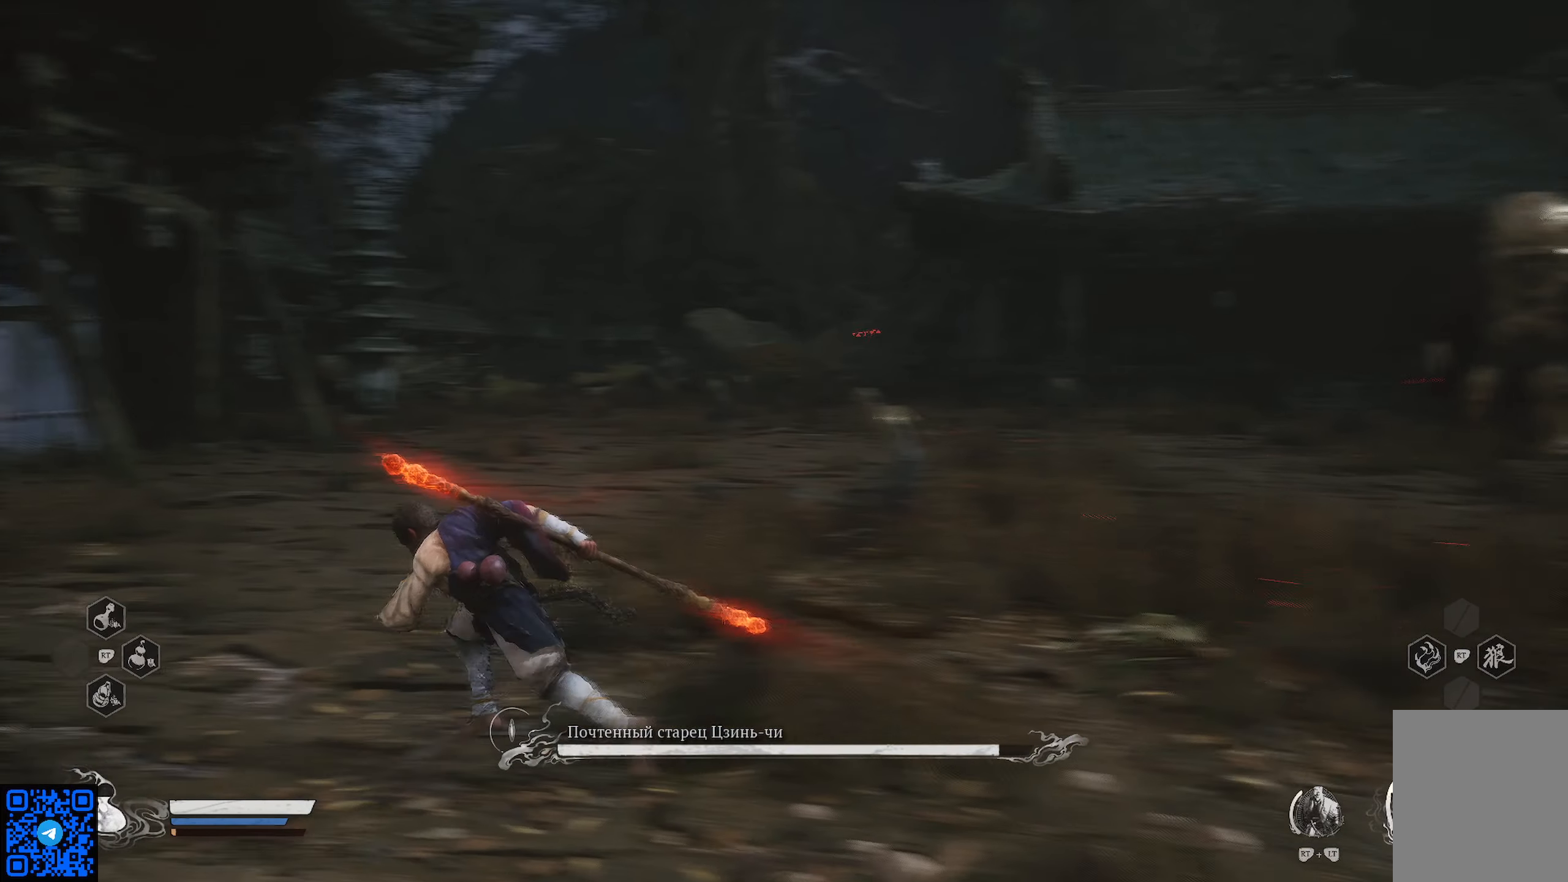
{"buttons": ["R1"], "left_stick": "up", "right_stick": "center", "events": [[183, "left_stick", "up"], [317, "right_stick", "down-right"], [433, "right_stick", "center"]]}
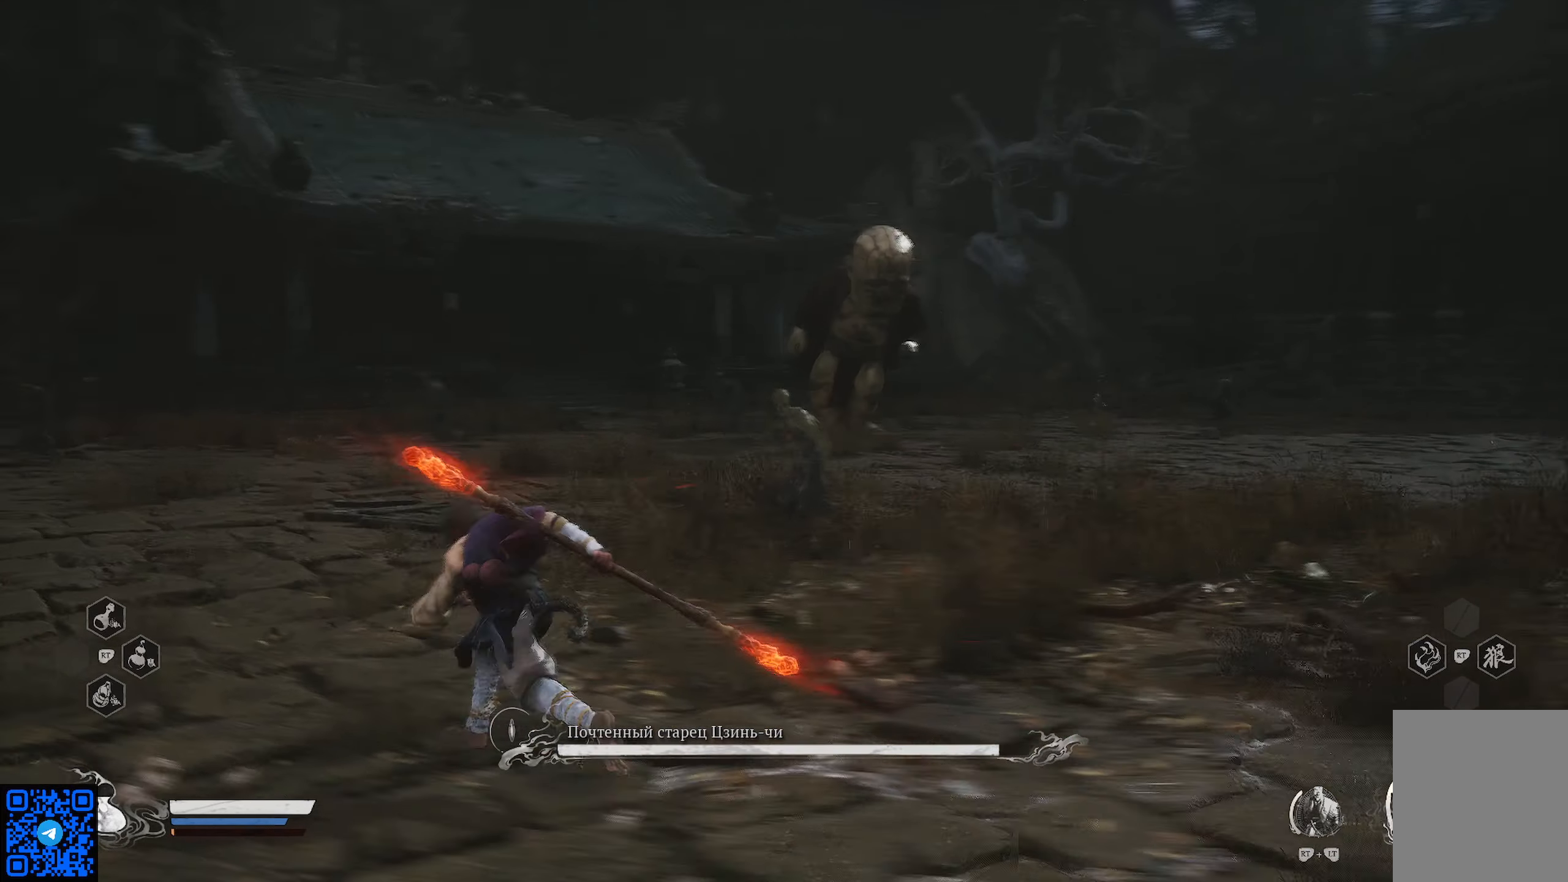
{"buttons": ["R1"], "left_stick": "up", "right_stick": "center", "events": []}
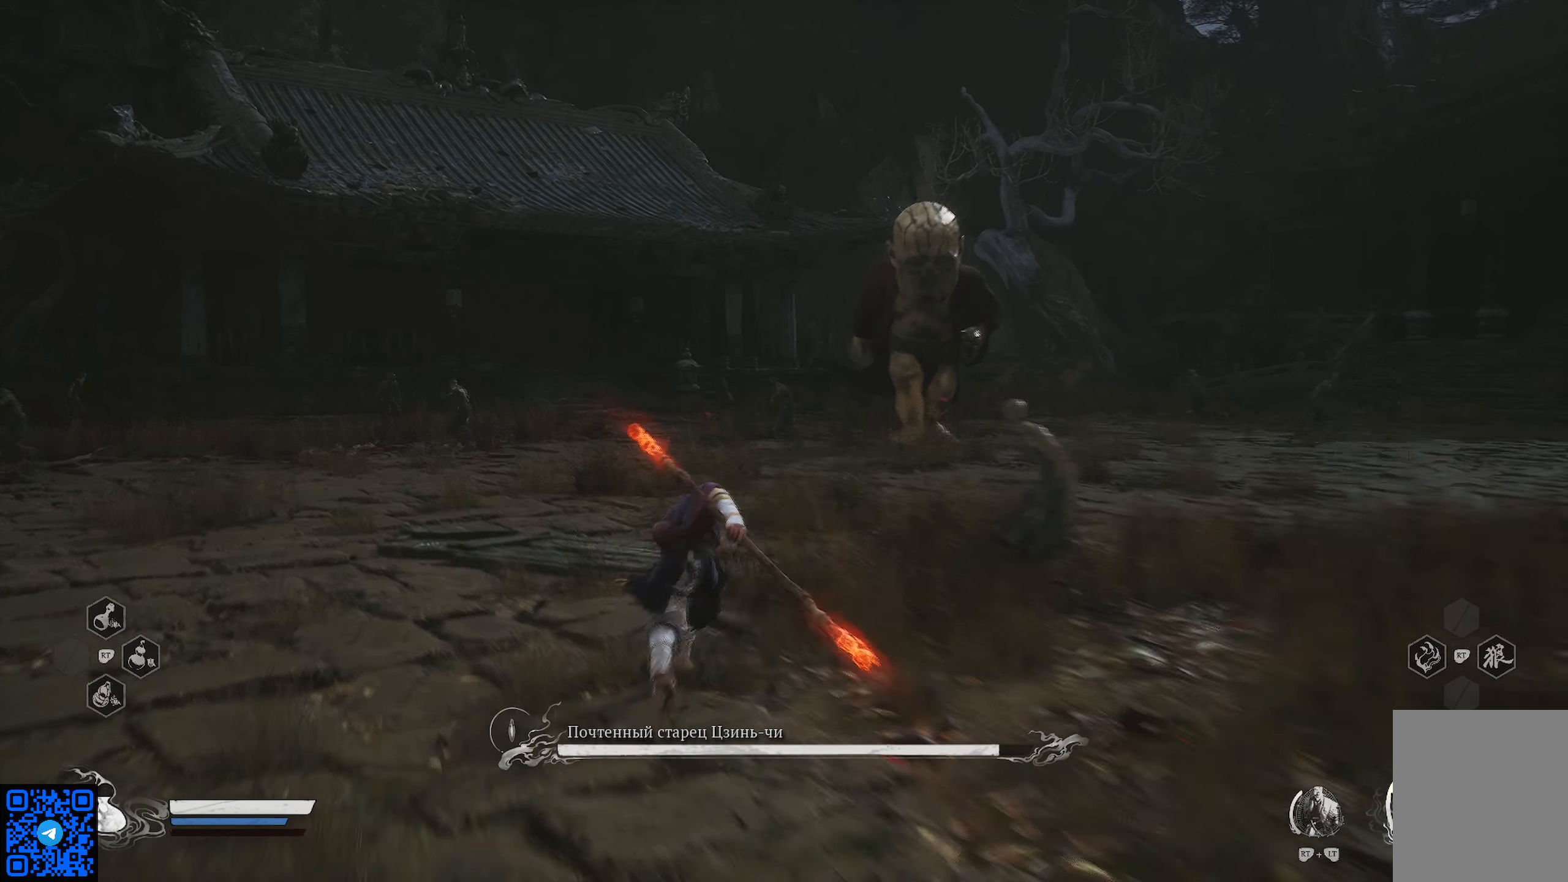
{"buttons": ["R1"], "left_stick": "up", "right_stick": "center", "events": [[33, "left_stick", "up-right"], [150, "R3", "down"], [266, "R3", "up"], [300, "left_stick", "up"]]}
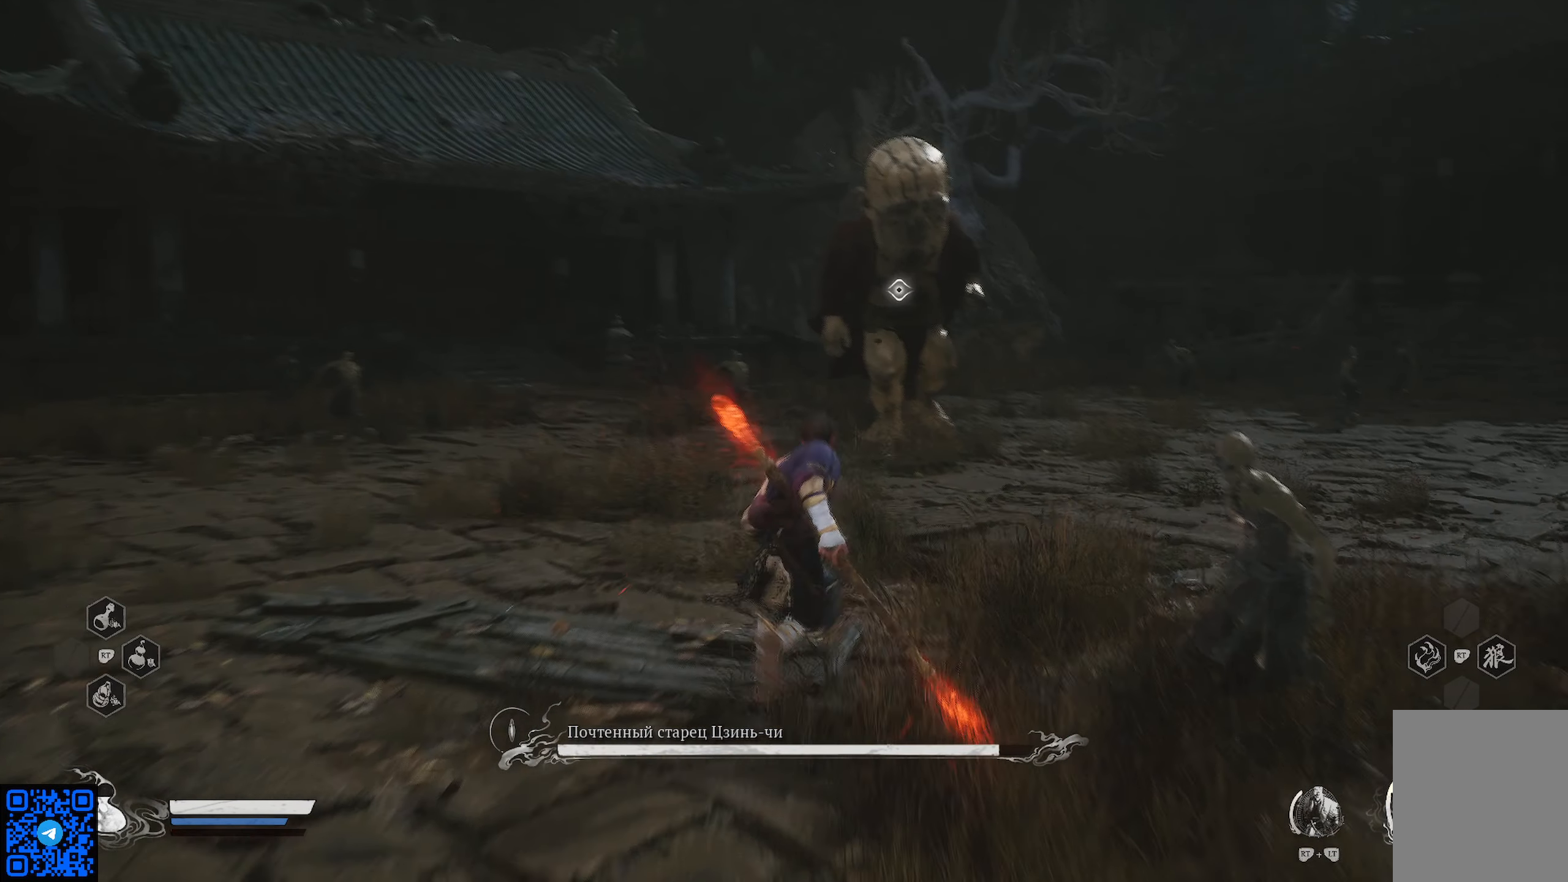
{"buttons": ["R1"], "left_stick": "up-left", "right_stick": "center", "events": [[184, "left_stick", "up-left"]]}
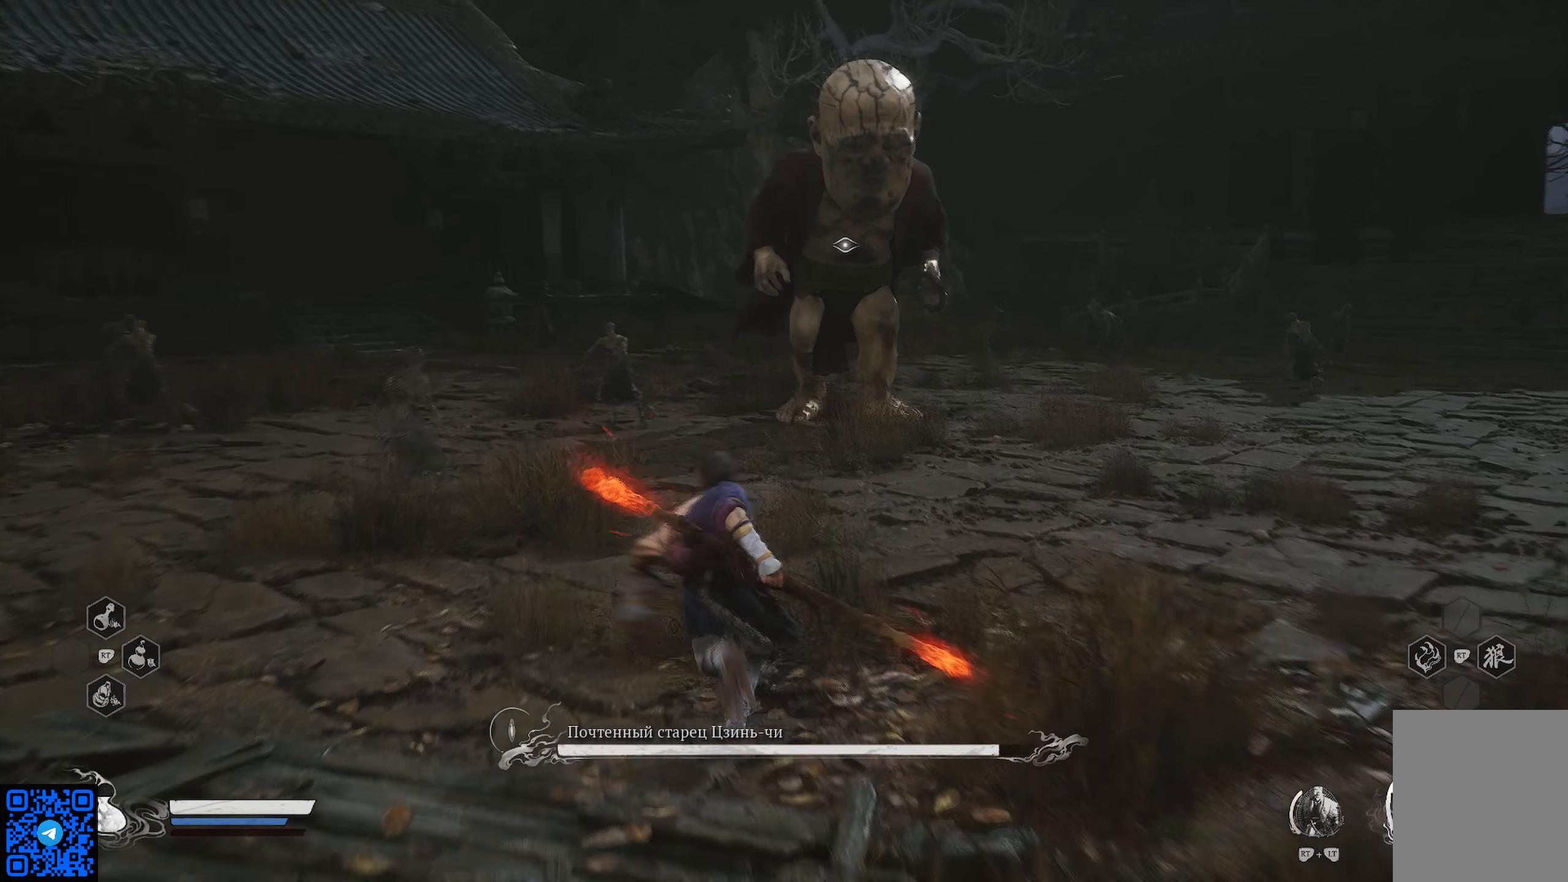
{"buttons": ["R1"], "left_stick": "up-left", "right_stick": "center", "events": []}
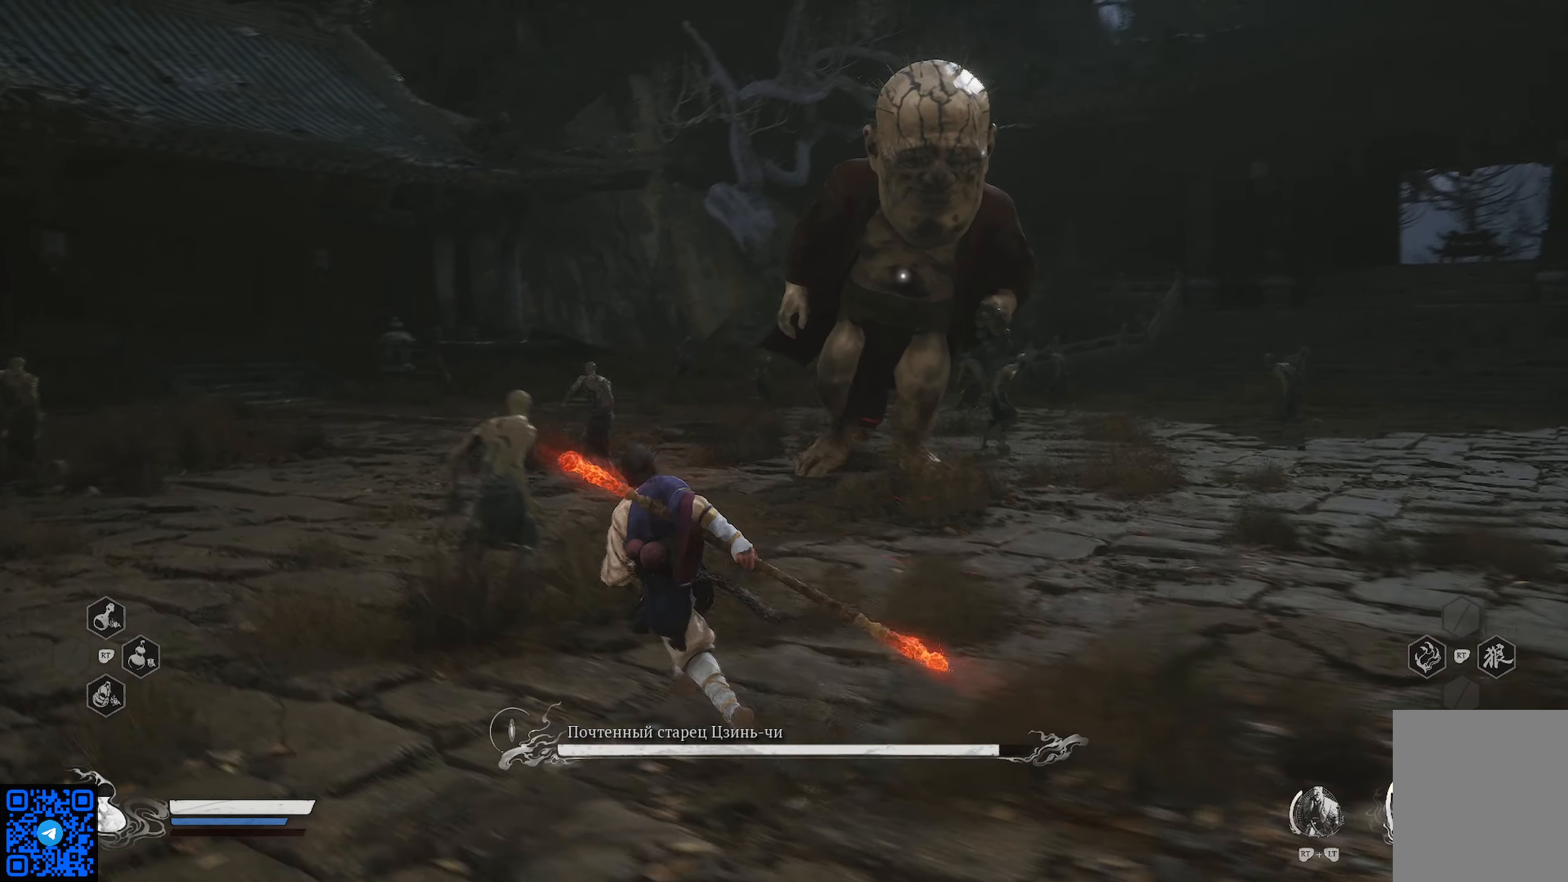
{"buttons": ["R1"], "left_stick": "up-left", "right_stick": "center", "events": []}
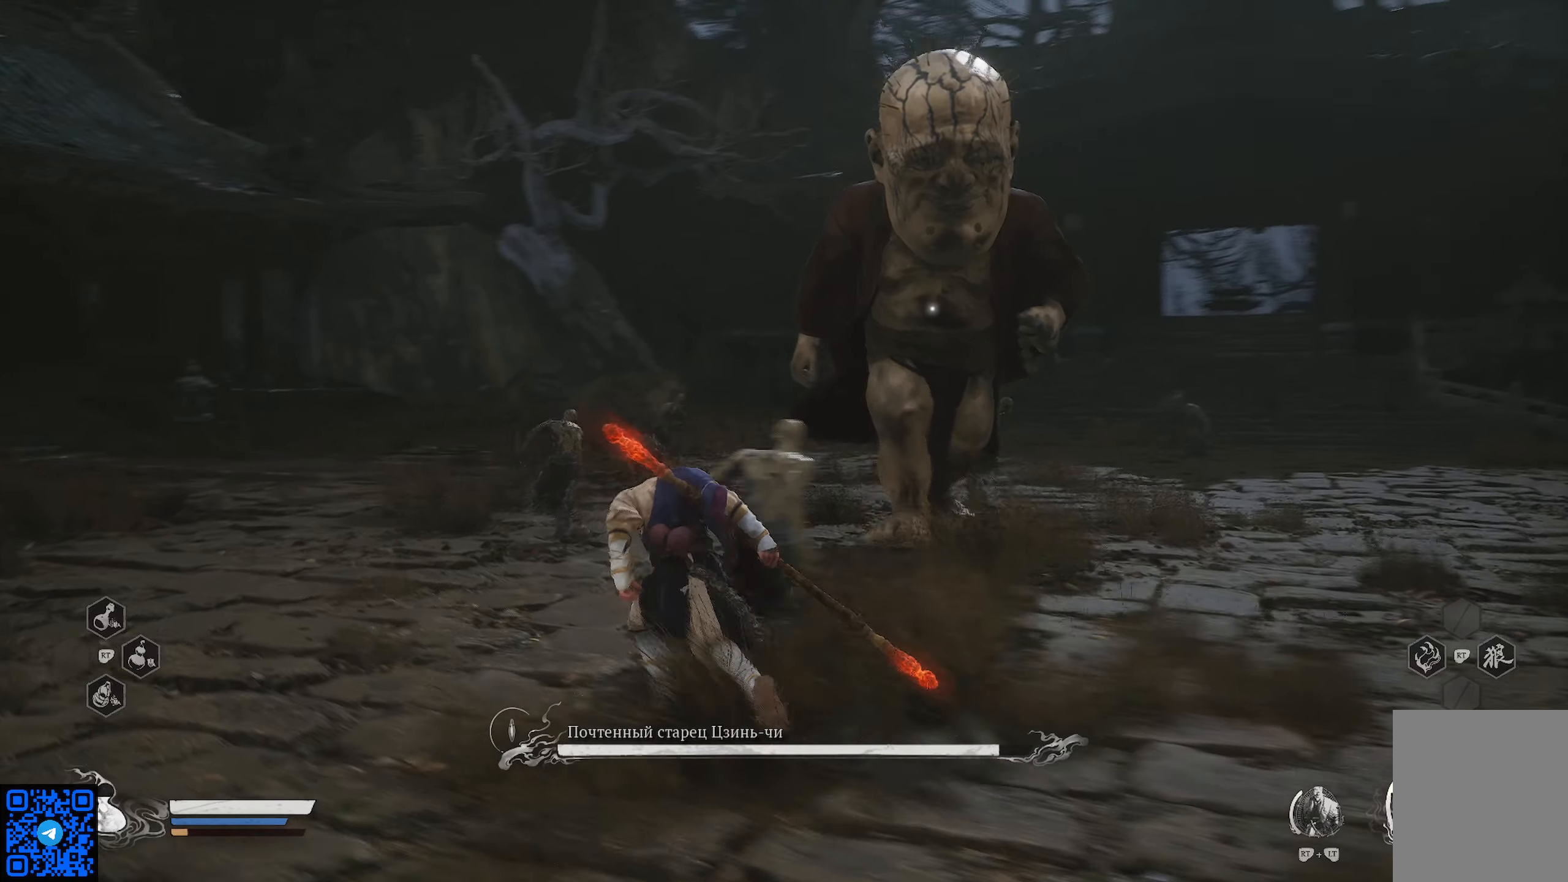
{"buttons": ["R1"], "left_stick": "up", "right_stick": "center", "events": [[233, "left_stick", "up"]]}